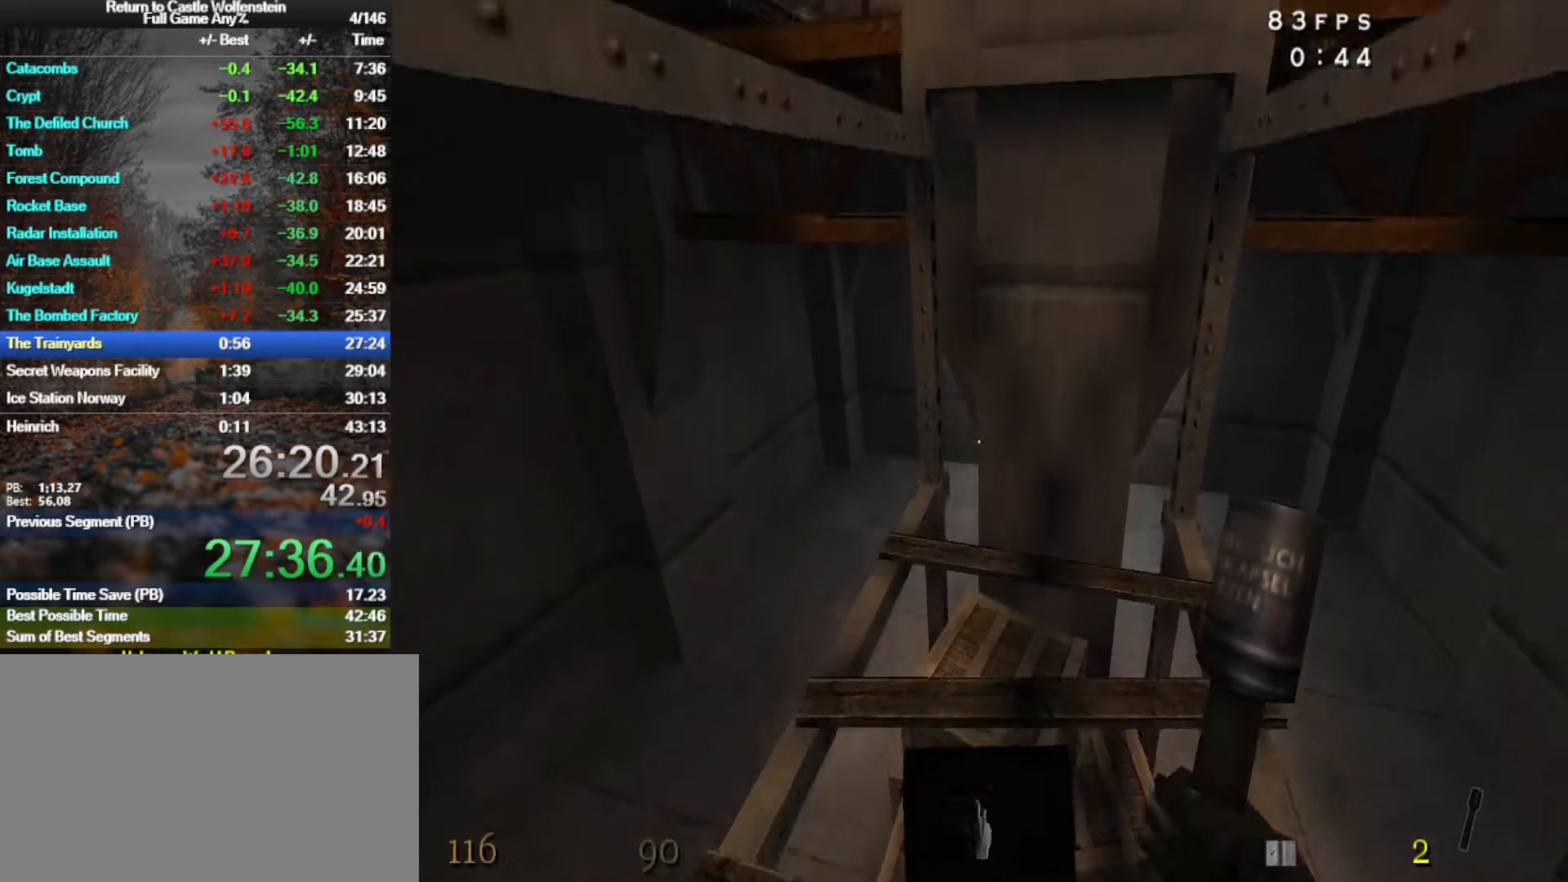
Gameplay with keyboard and mouse; each line is a JSON object with the keys and mouse buttons held at the frame after it. "events" lists presses ("down") and releases ("up") of "1", "2", "3", "4", "5", "a", "alt", "b", "c", "ctrl", "d", "e", "f", "g", "q", "r", "s", "shift", "space", "t", "tab", "tilde", "v", "w", "x", "z", "mouse_left", "mouse_wheel", "mouse_right", "mouse_mb4" and "mouse_mb5" between this image and that frame as [ms after this image, input, new state], when the widget could be followed in between. "mouse_left", "mouse_wheel", "mouse_right", "mouse_mb4", "mouse_mb5" = the "left", "wheel", "right", "mb4", "mb5" buttons of the "mouse" list. No other keys are recorded. "wheel" means that the mouse wheel is clicked or scrolled. Mouse movement is not recorded.
{"keys": [], "mouse": [], "events": [[33, "w", "down"], [83, "space", "up"], [267, "mouse_right", "up"], [267, "w", "up"]]}
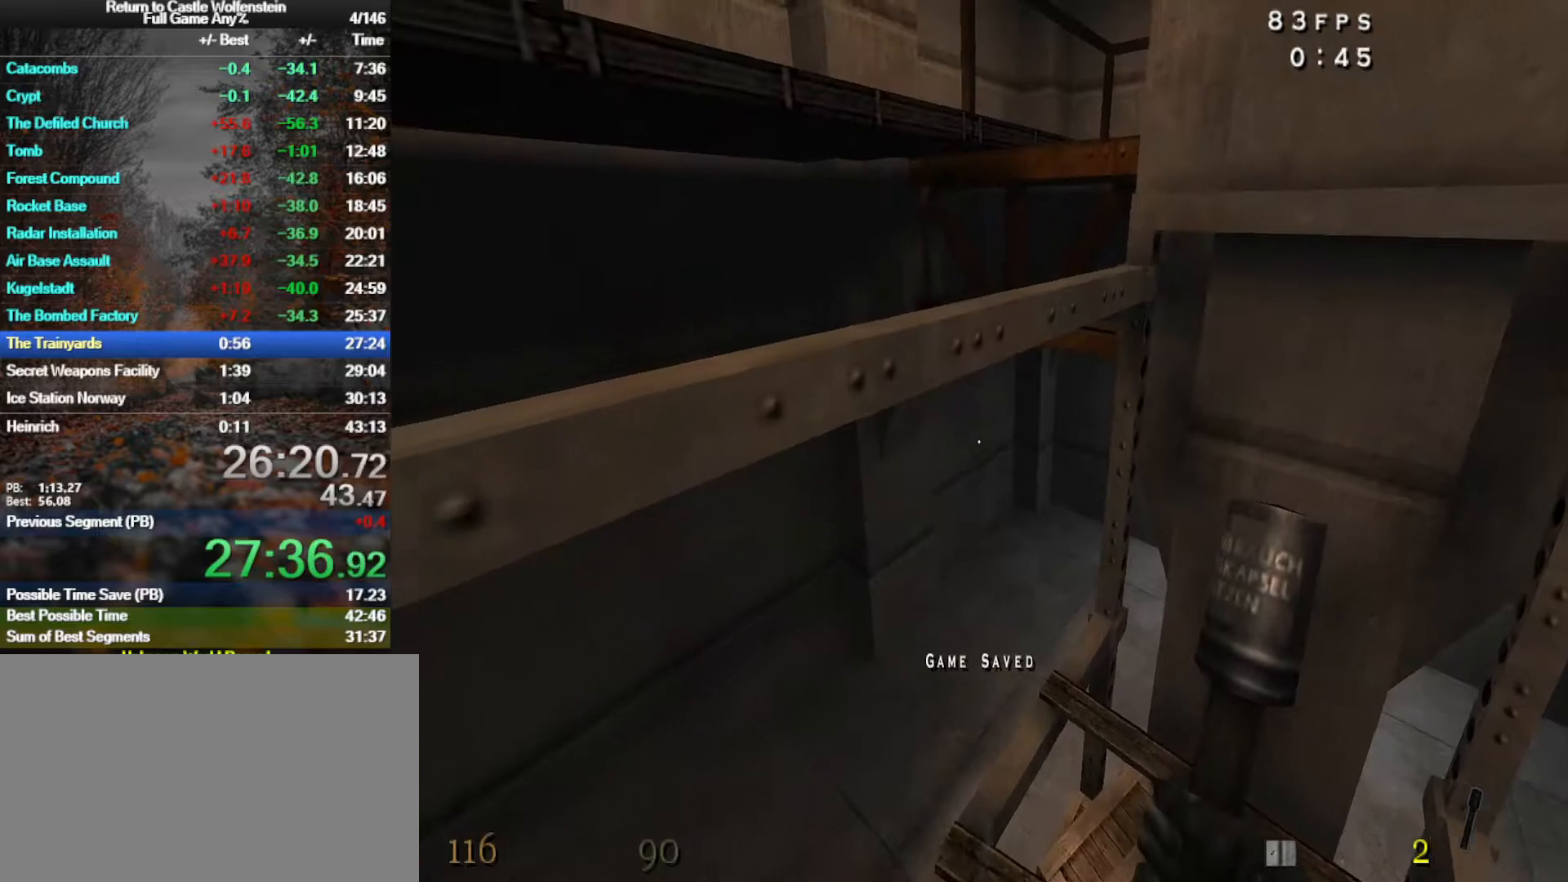
{"keys": ["a", "shift", "w"], "mouse": [], "events": [[183, "space", "down"], [183, "w", "down"], [233, "shift", "down"], [283, "space", "up"], [333, "a", "down"]]}
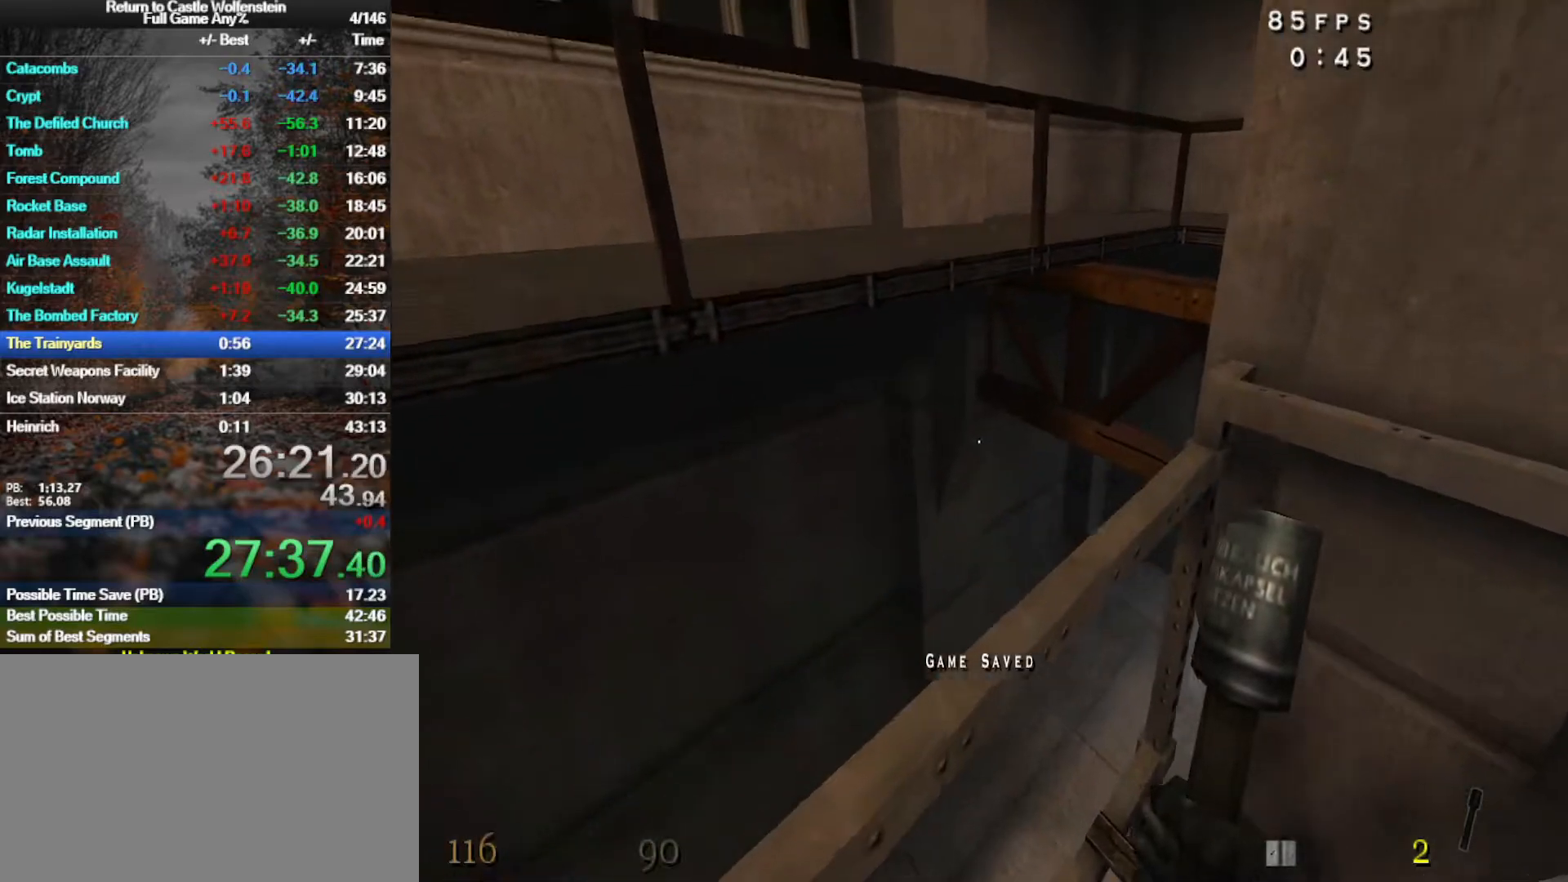
{"keys": [], "mouse": [], "events": [[150, "a", "up"], [200, "shift", "up"], [200, "w", "up"]]}
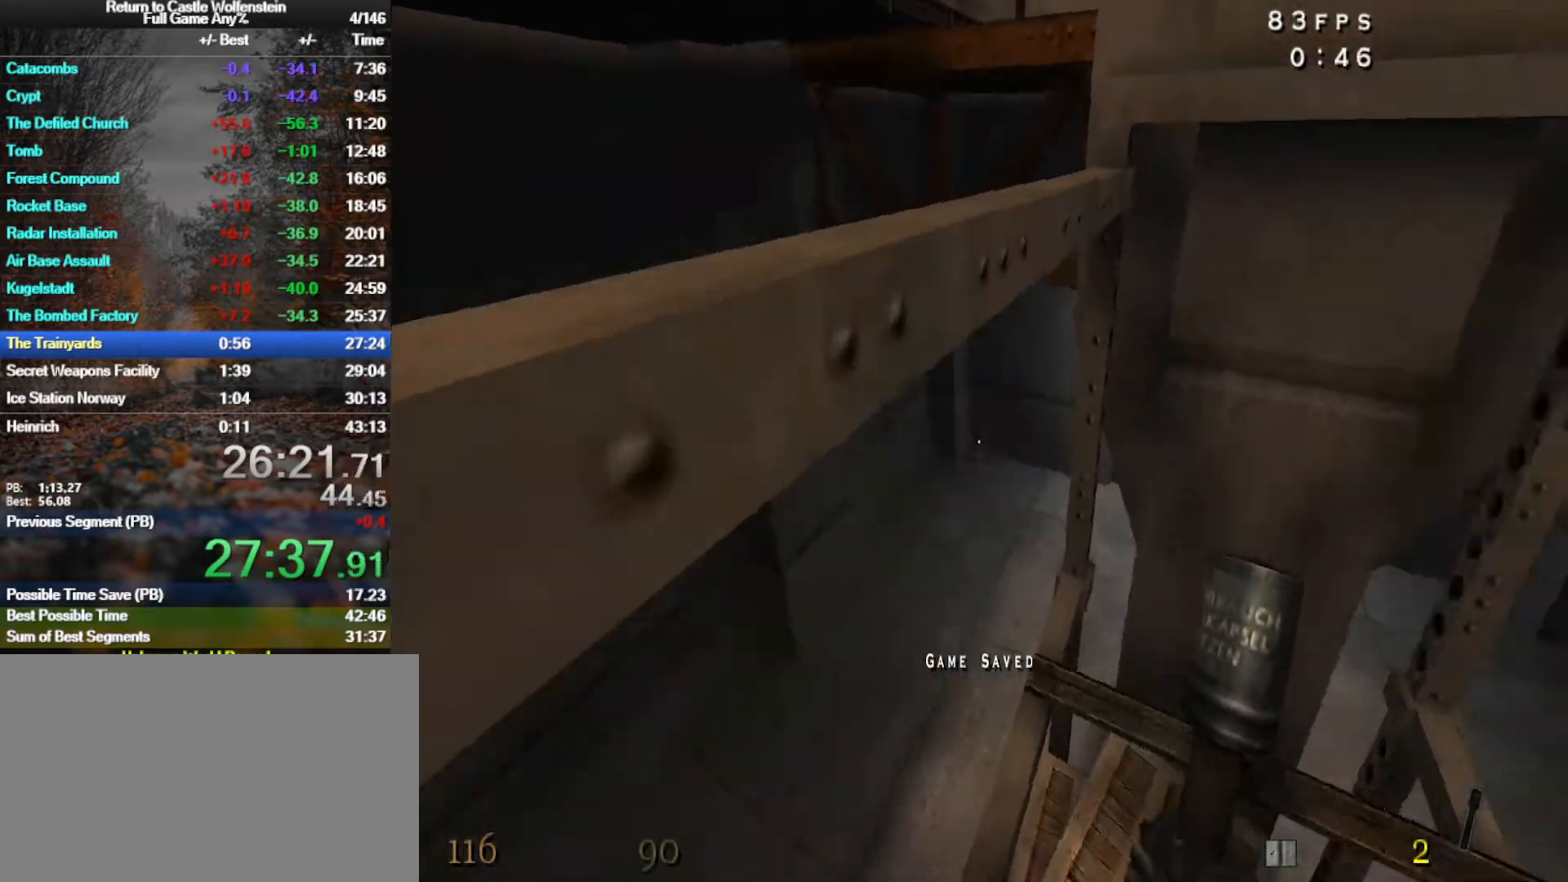
{"keys": [], "mouse": [], "events": []}
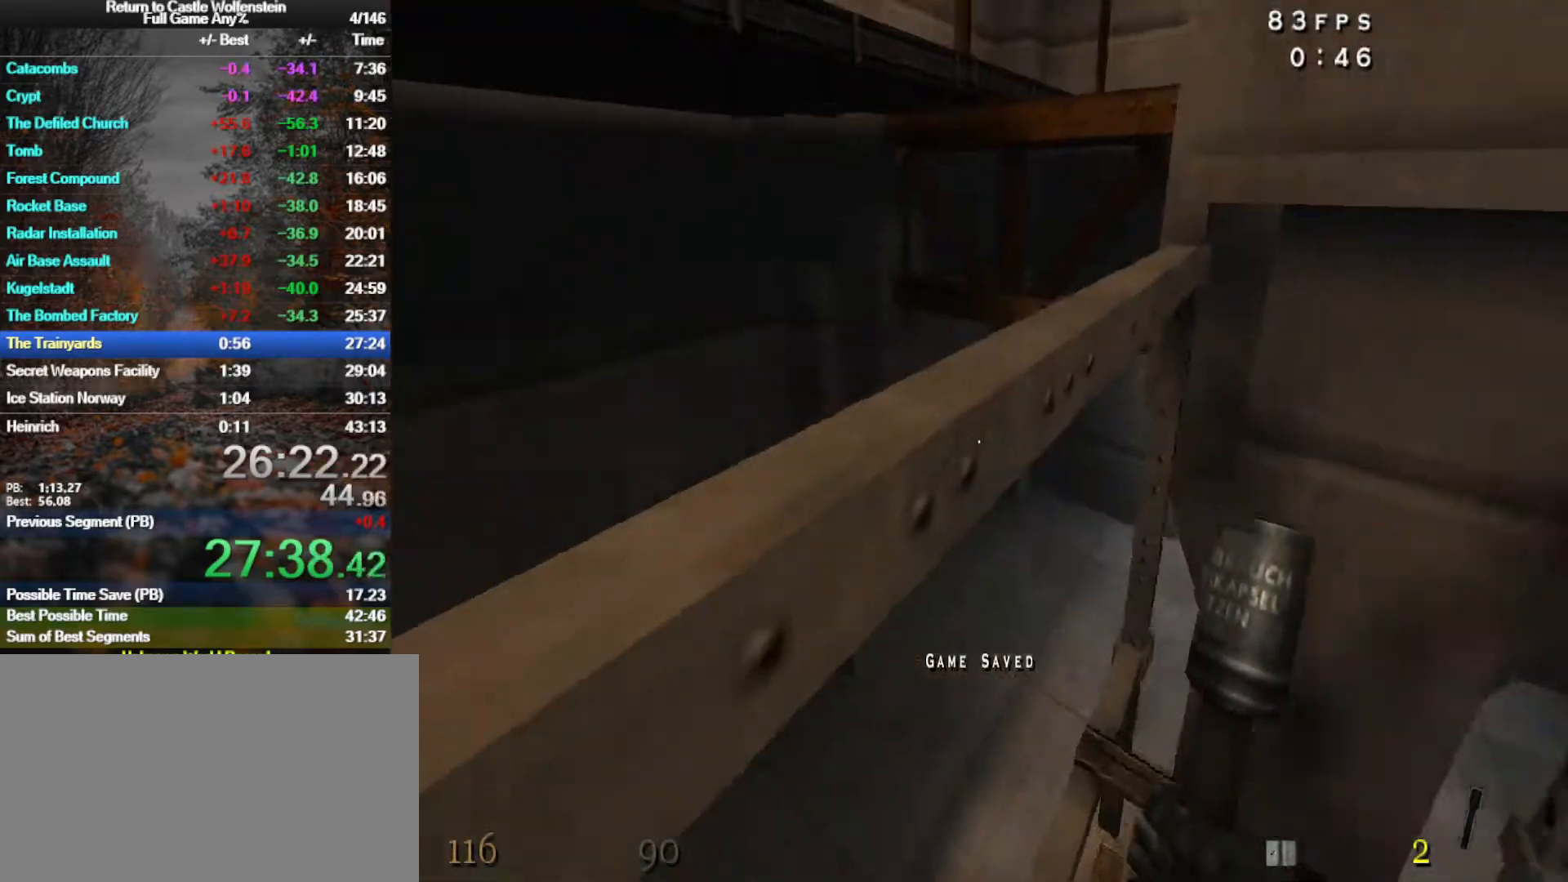
{"keys": ["w"], "mouse": [], "events": [[100, "space", "down"], [133, "w", "down"], [183, "a", "down"], [233, "space", "up"], [417, "a", "up"]]}
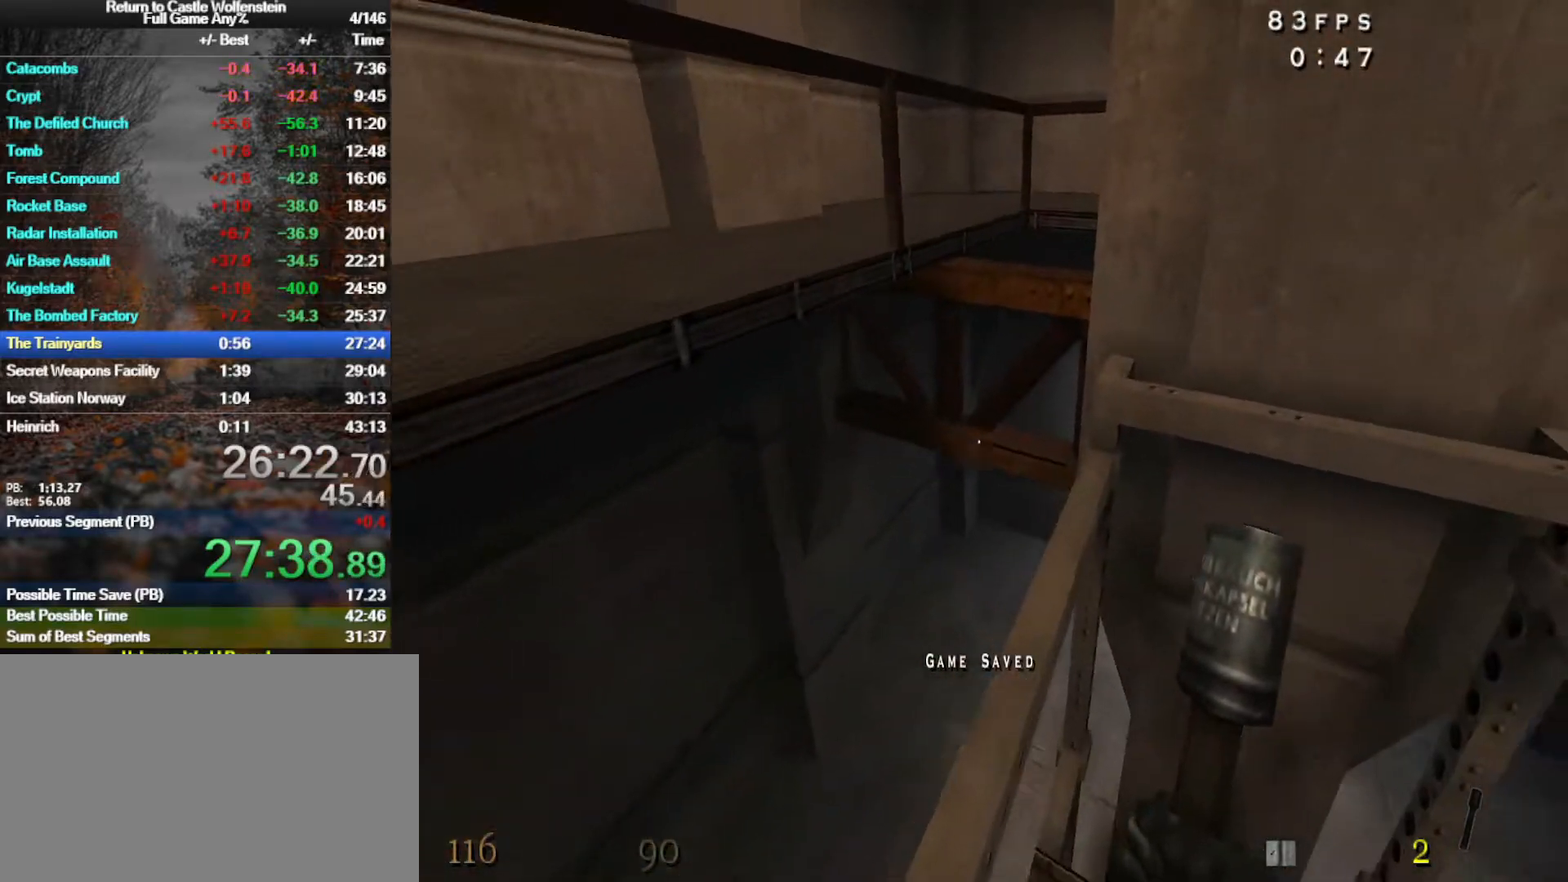
{"keys": ["d", "shift", "w"], "mouse": [], "events": [[67, "shift", "down"], [117, "space", "down"], [200, "space", "up"], [350, "d", "down"]]}
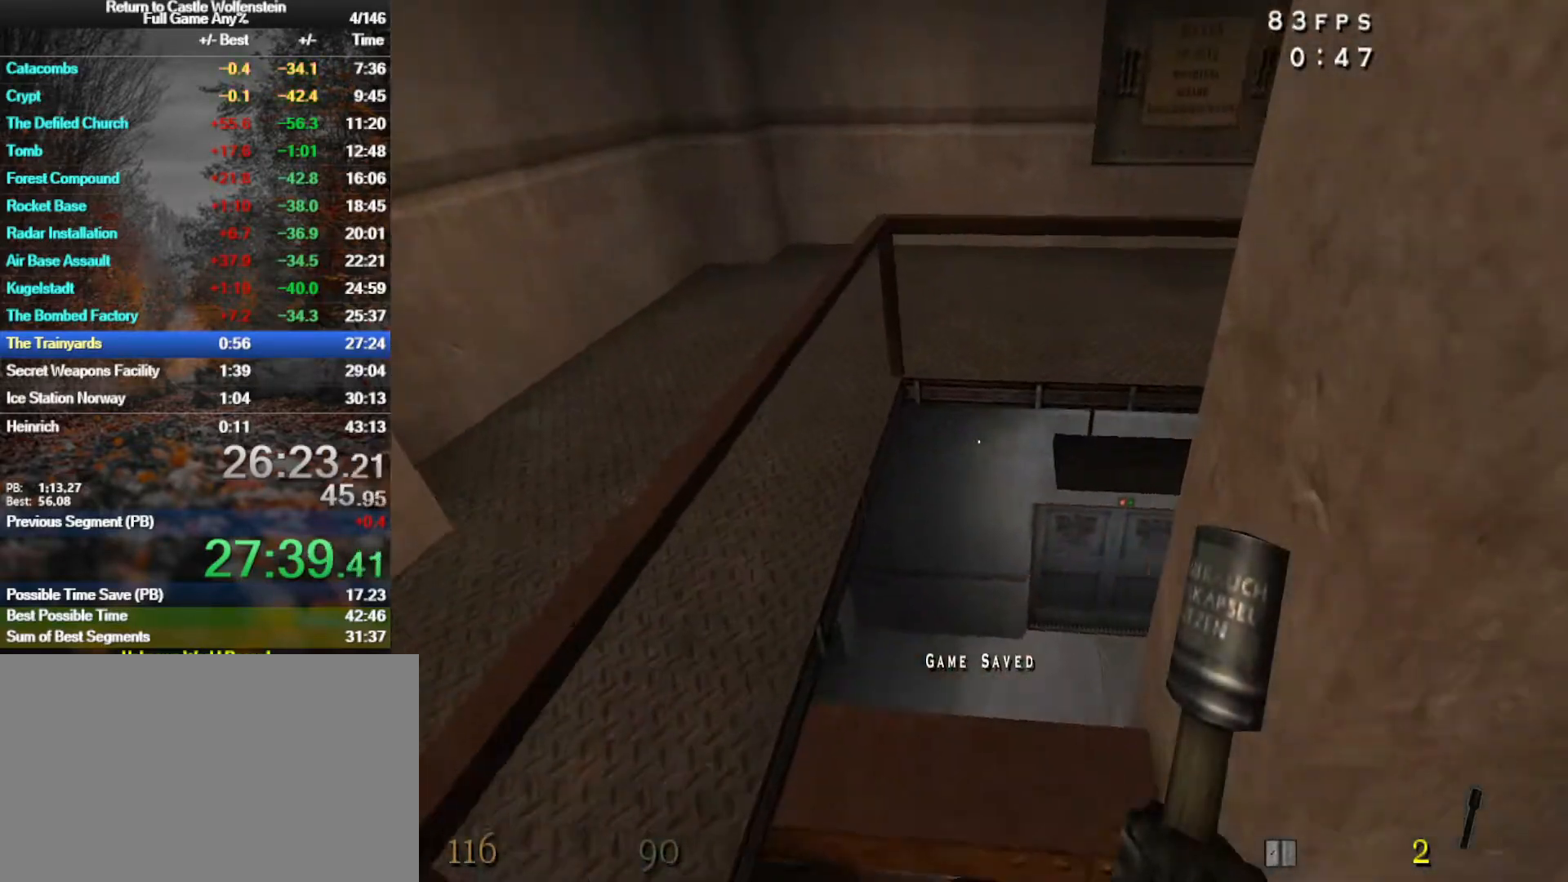
{"keys": ["d", "w"], "mouse": [], "events": [[167, "space", "down"], [267, "mouse_right", "down"], [267, "shift", "up"], [367, "space", "up"], [450, "mouse_right", "up"]]}
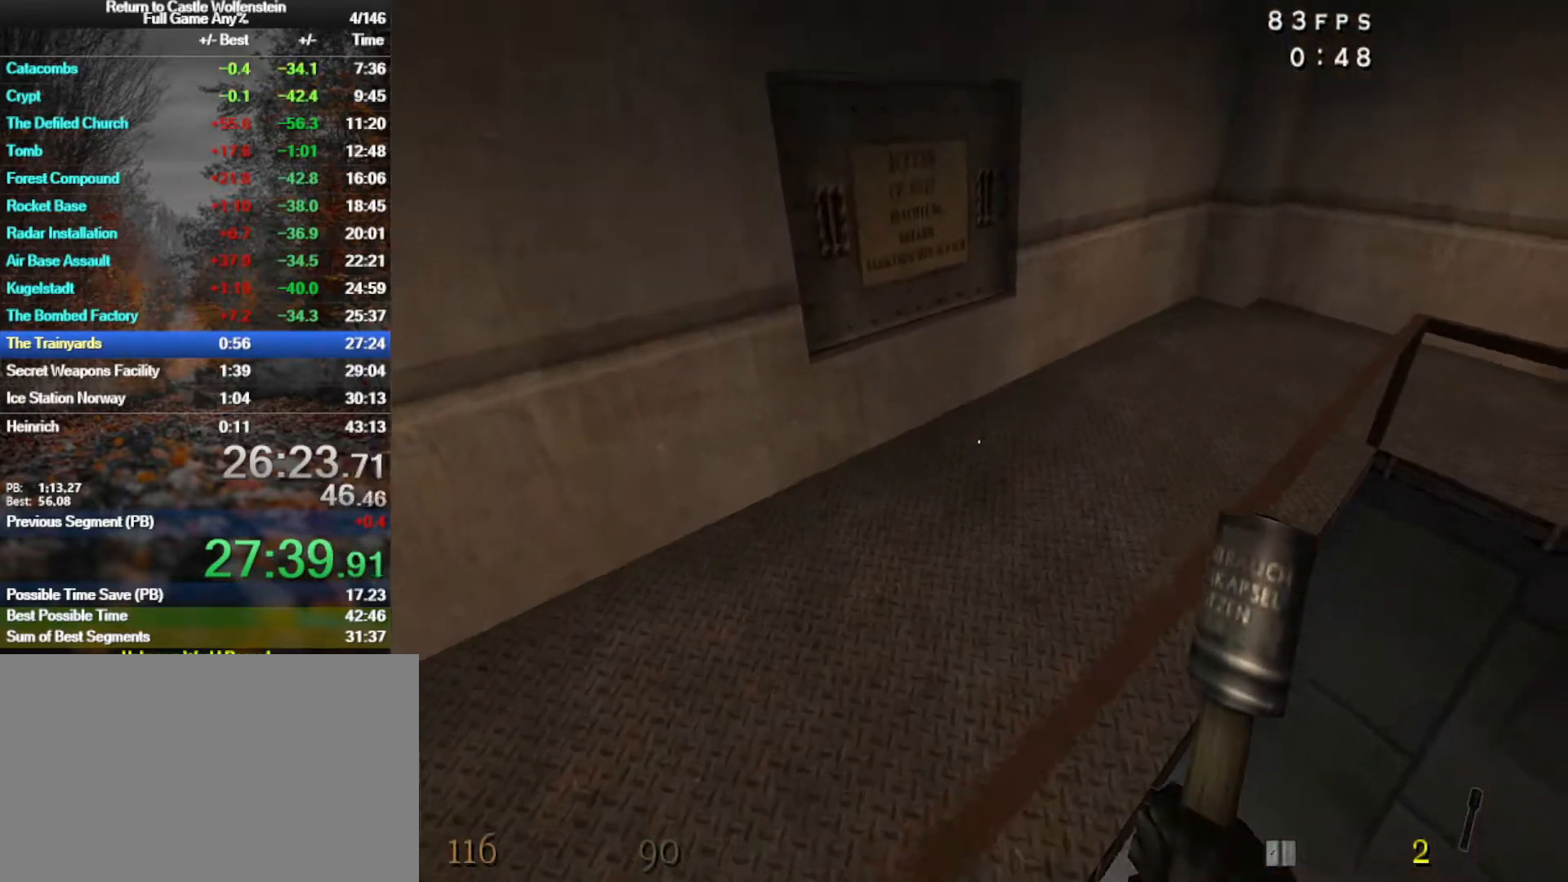
{"keys": ["w"], "mouse": [], "events": [[50, "d", "up"]]}
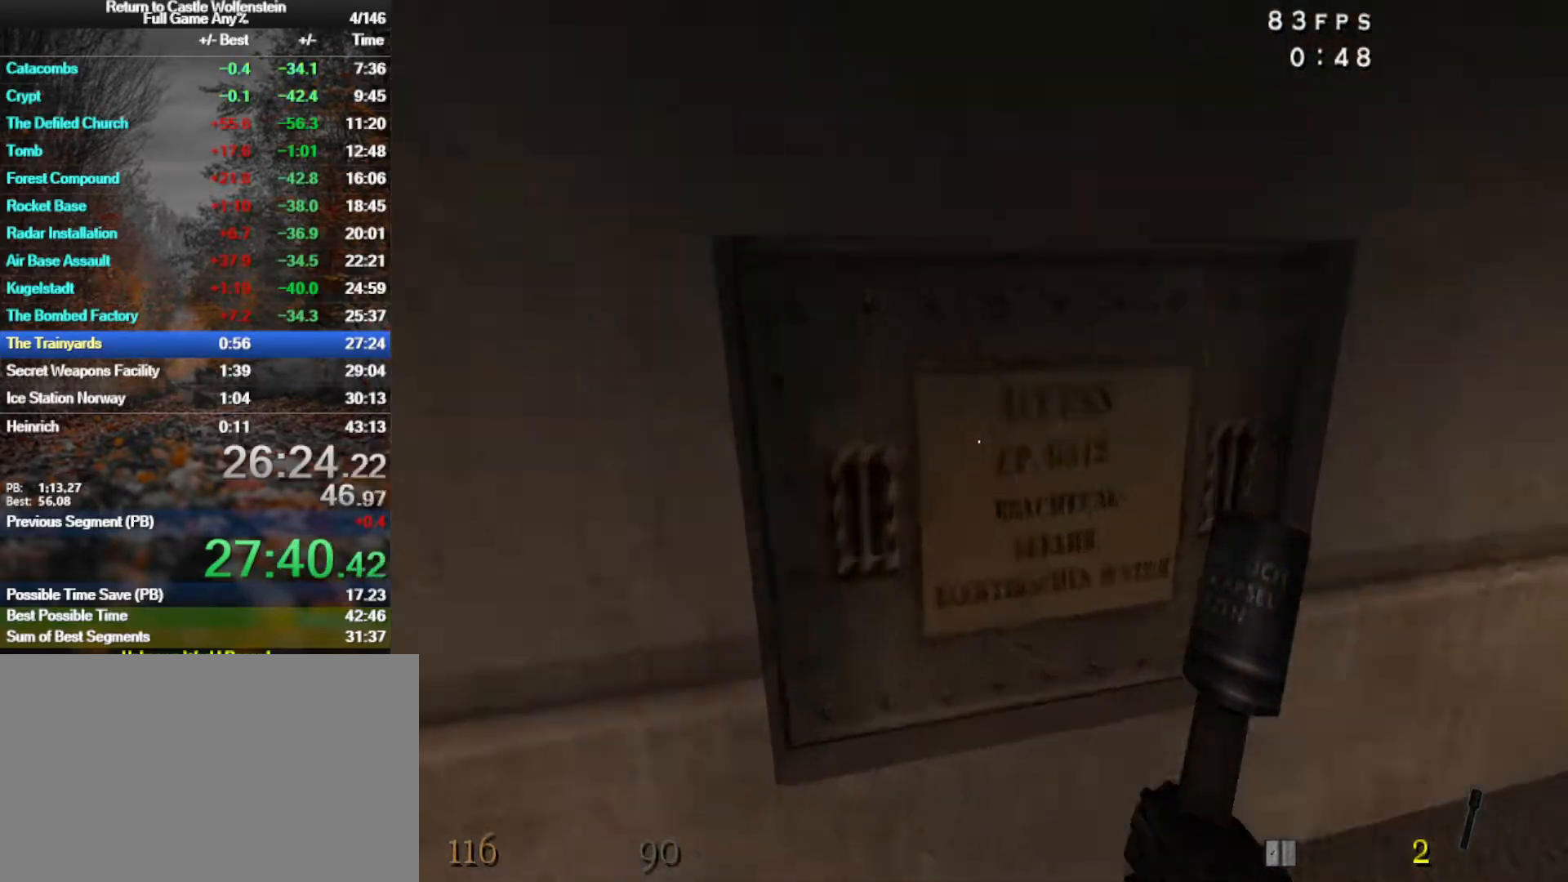
{"keys": ["w"], "mouse": ["right"], "events": [[67, "mouse_right", "down"], [150, "f", "down"], [200, "a", "down"], [200, "f", "up"], [300, "f", "down"], [350, "a", "up"], [350, "f", "up"]]}
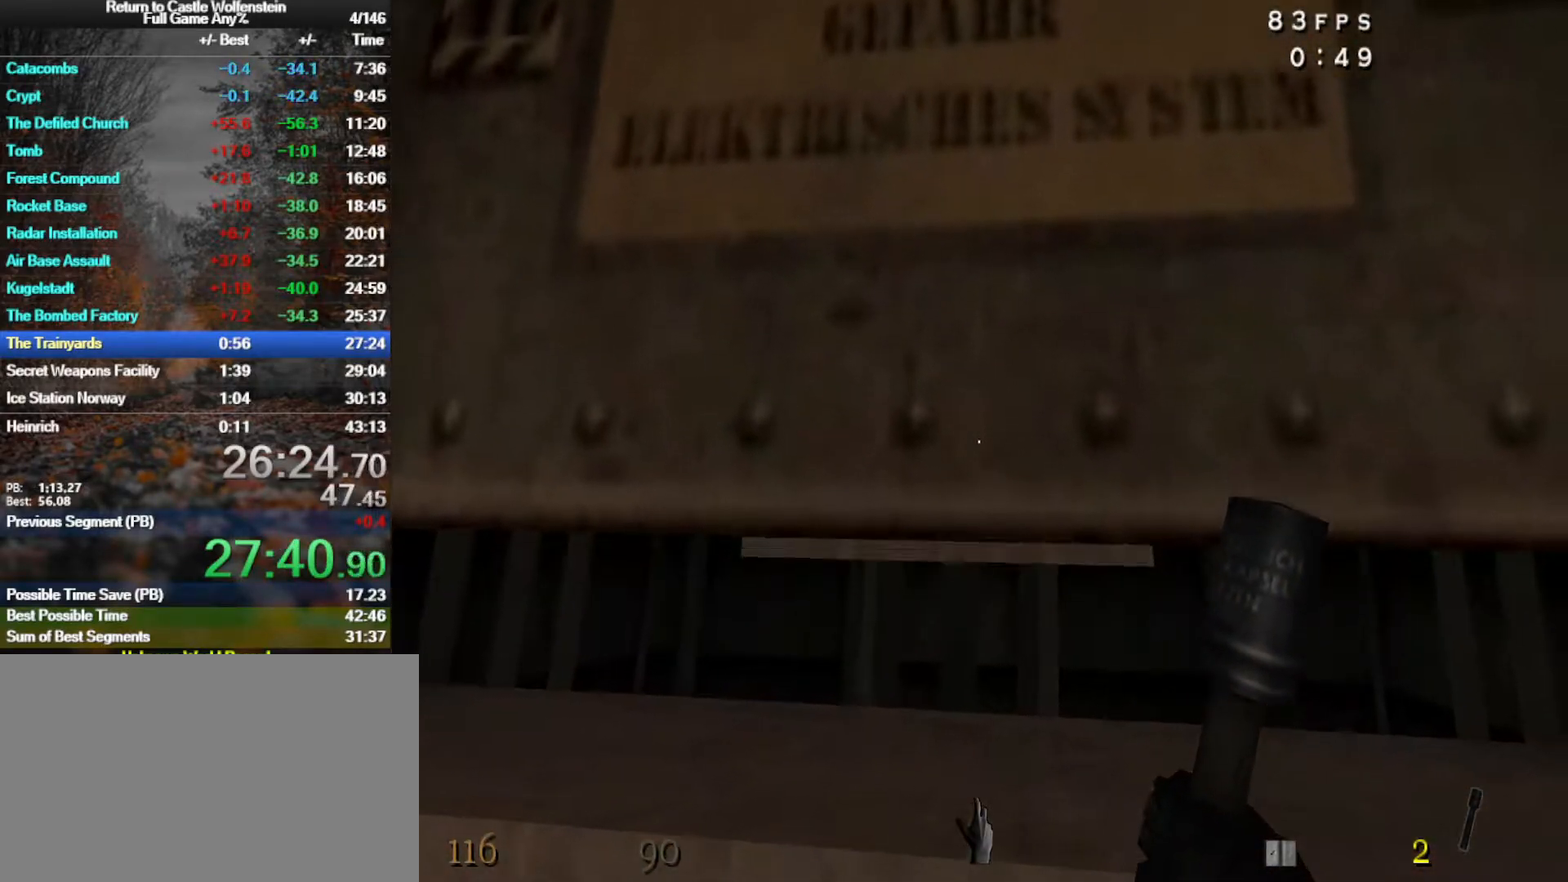
{"keys": ["f", "w"], "mouse": ["right"], "events": [[317, "f", "down"], [350, "f", "up"], [450, "f", "down"]]}
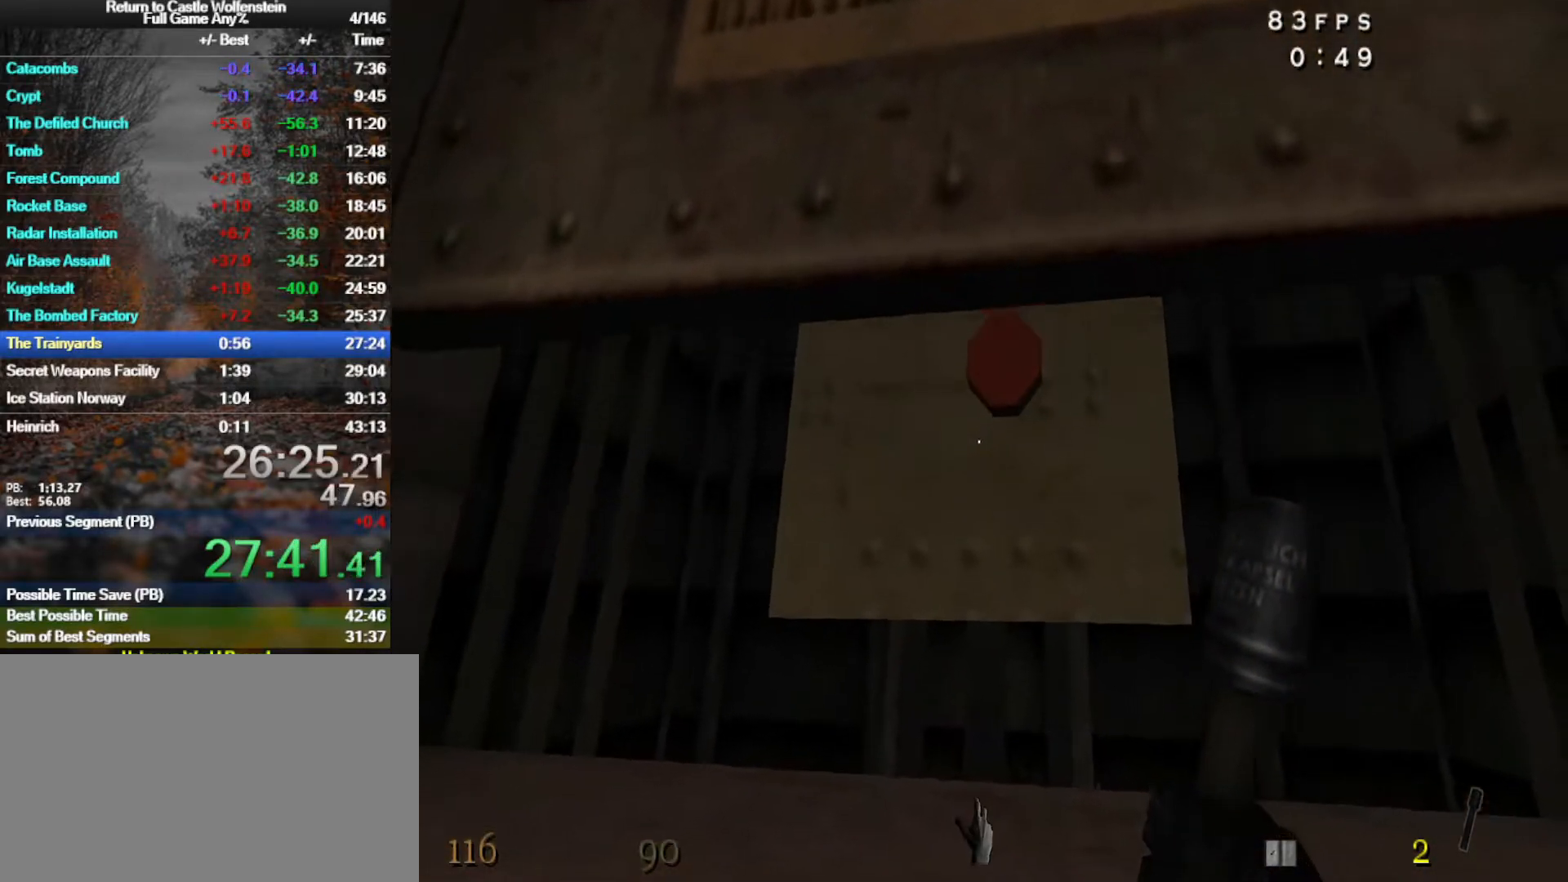
{"keys": ["c", "s"], "mouse": [], "events": [[50, "f", "up"], [100, "w", "up"], [150, "mouse_right", "up"], [183, "s", "down"], [367, "c", "down"]]}
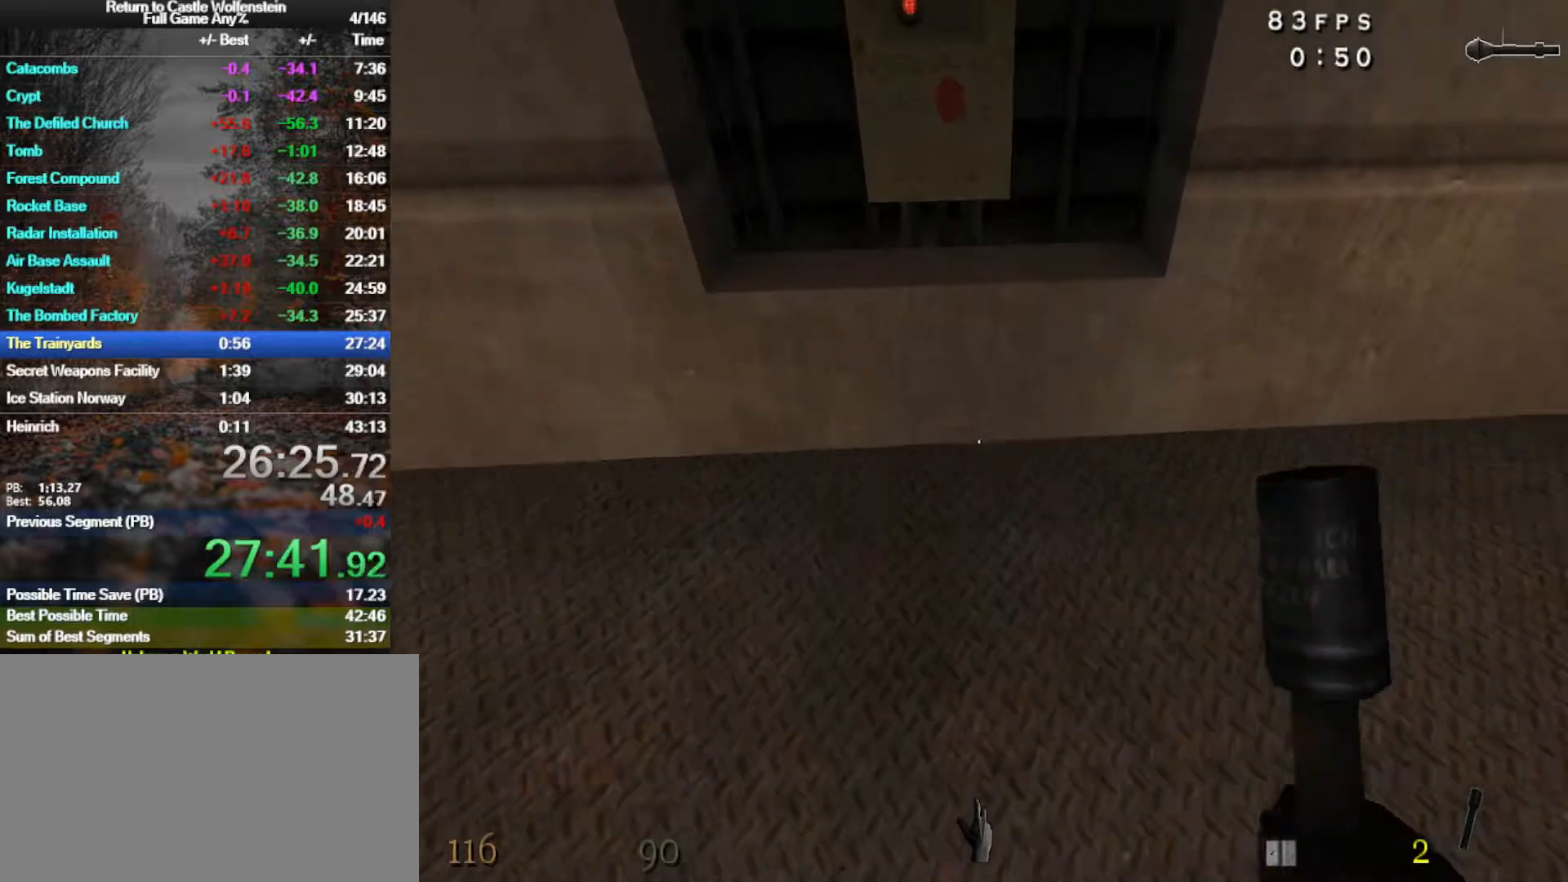
{"keys": ["s"], "mouse": [], "events": [[17, "space", "down"], [67, "c", "up"], [117, "mouse_right", "down"], [150, "space", "up"], [433, "mouse_right", "up"]]}
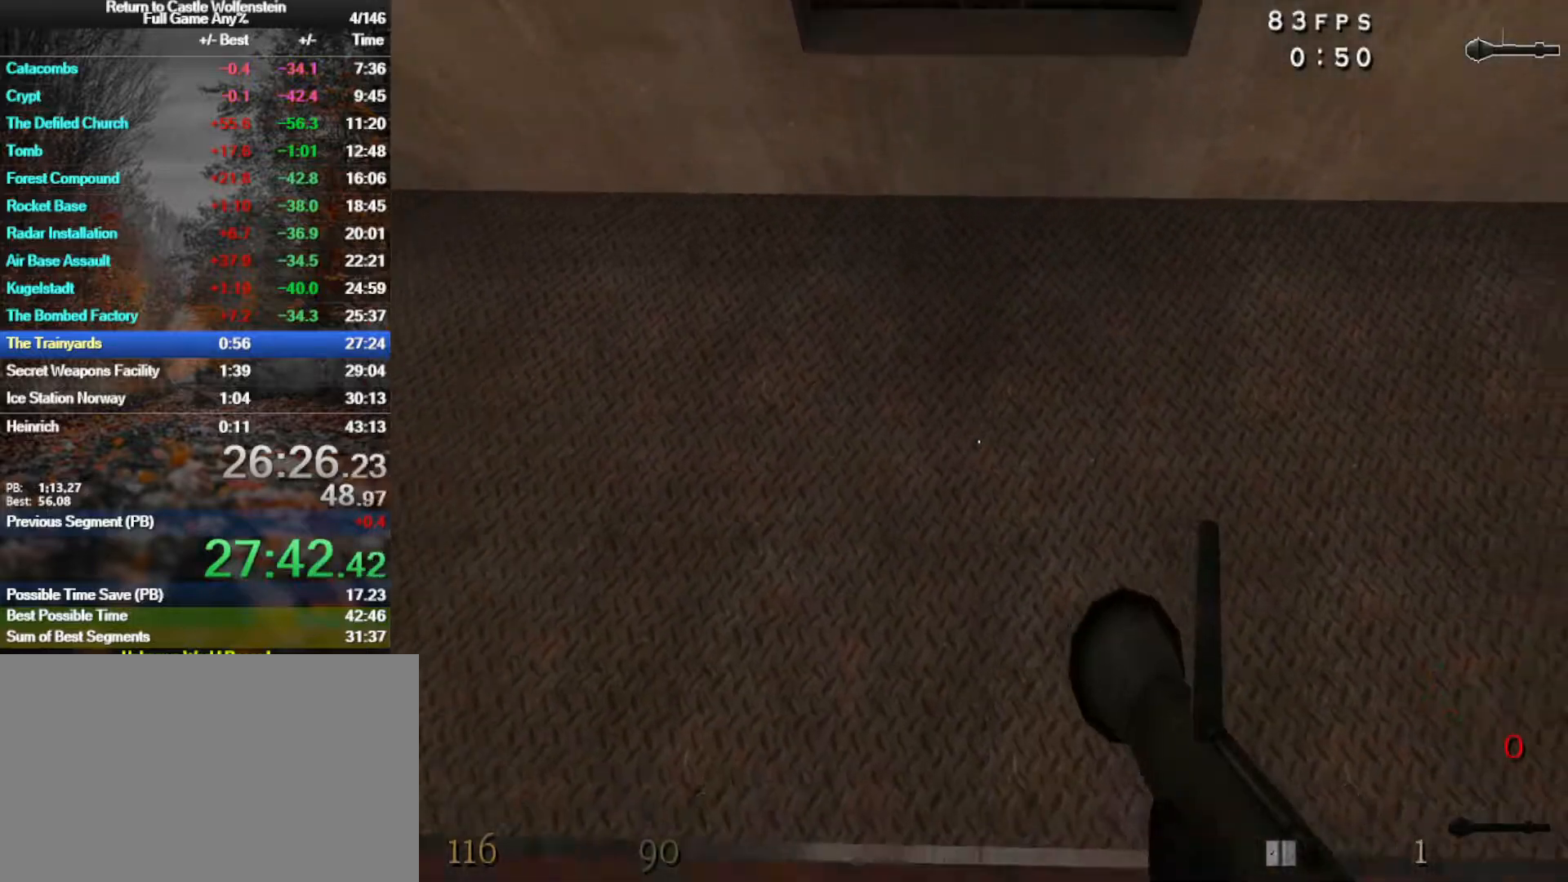
{"keys": ["w"], "mouse": [], "events": [[217, "s", "up"], [450, "w", "down"]]}
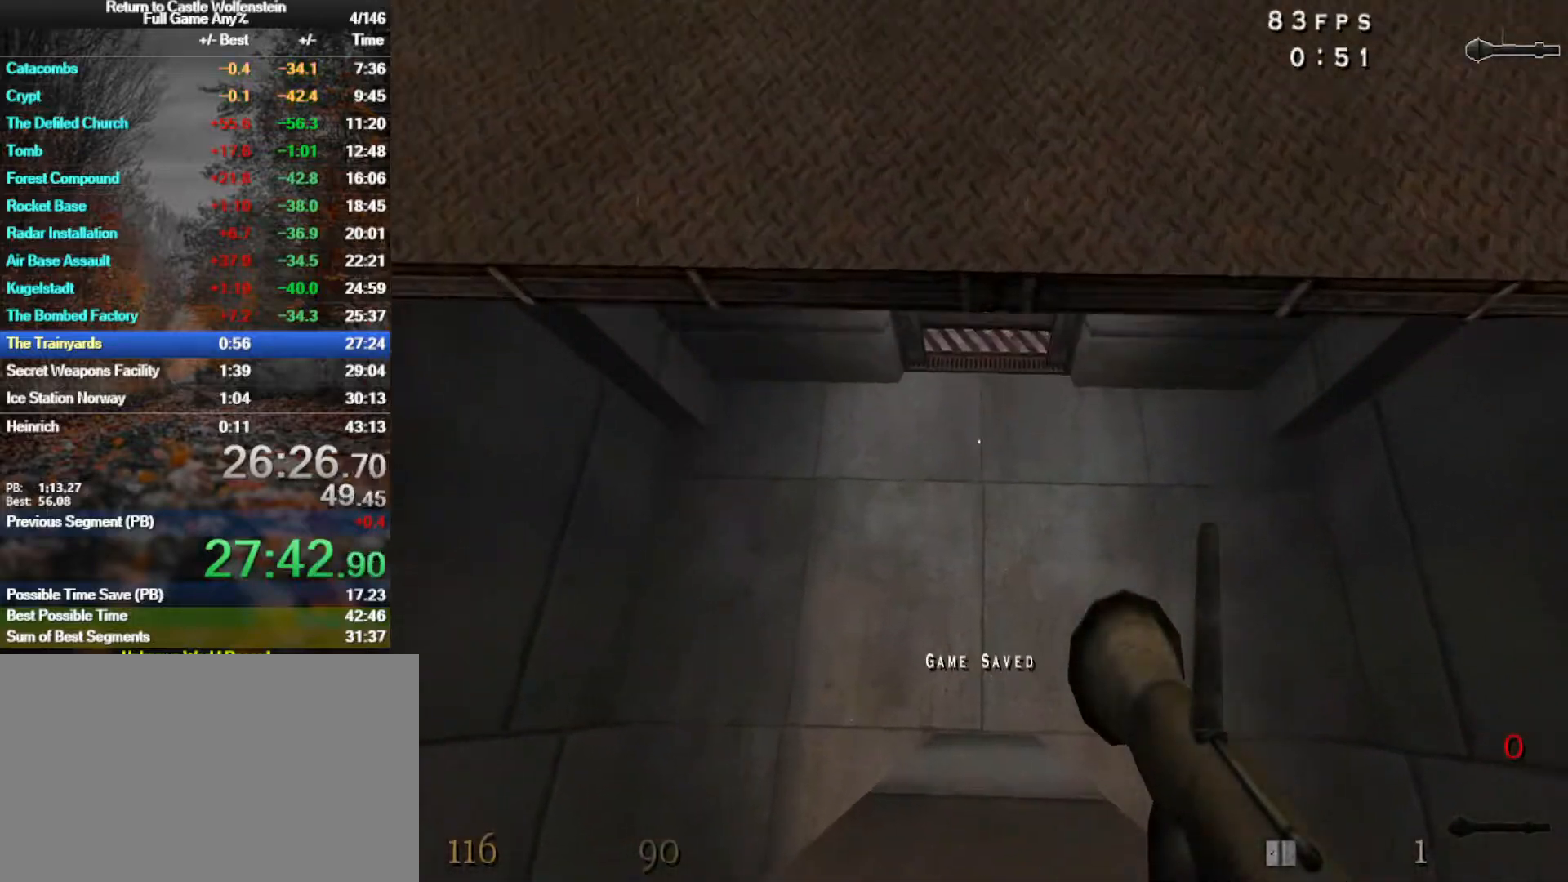
{"keys": ["w"], "mouse": [], "events": [[50, "q", "down"], [183, "q", "up"]]}
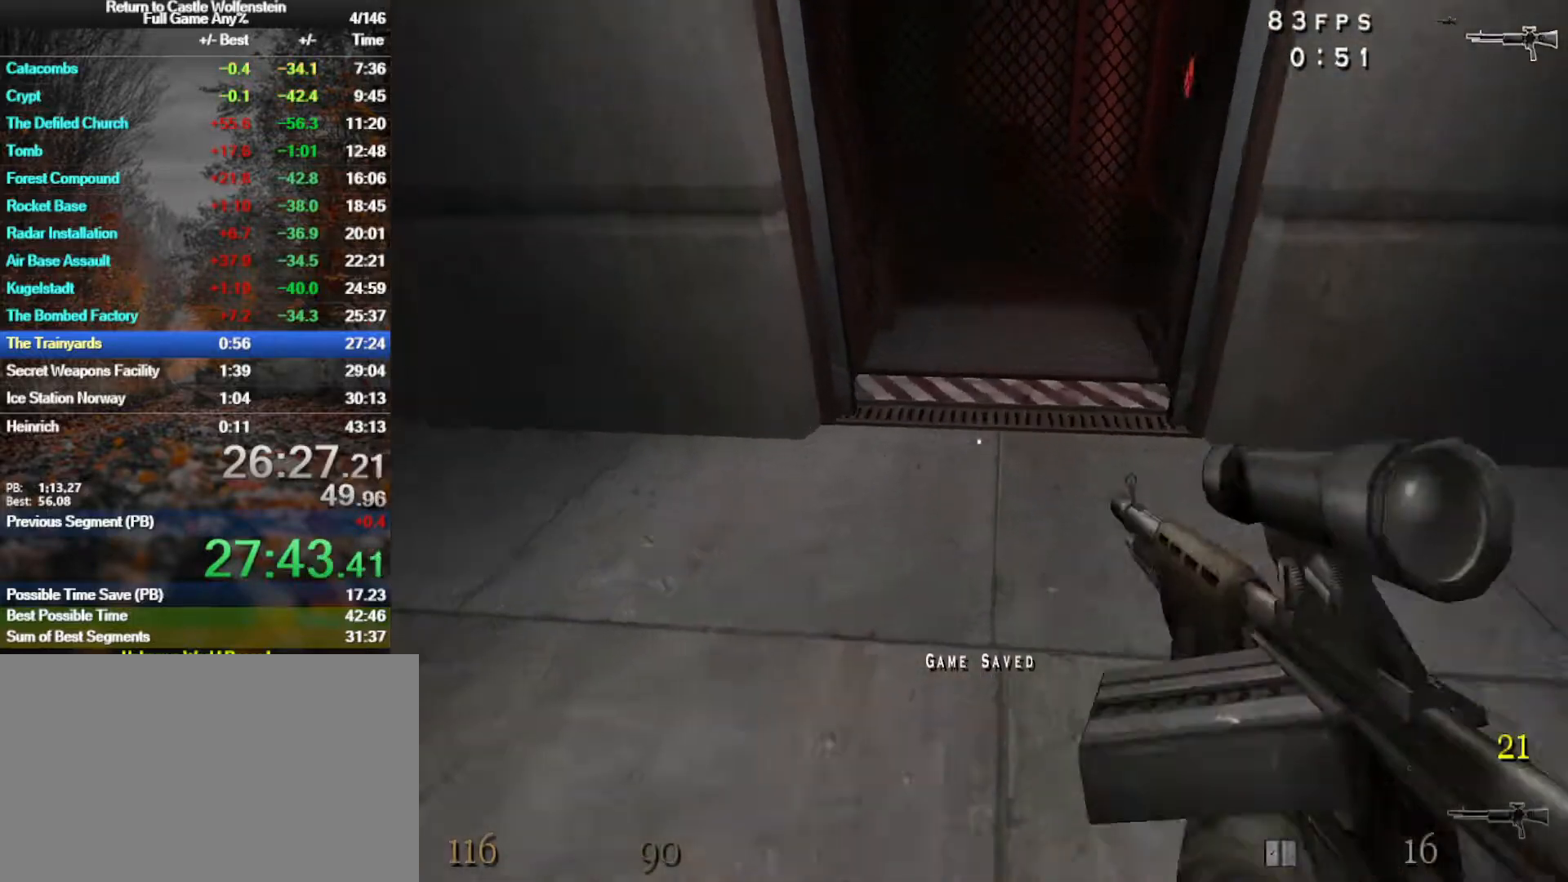
{"keys": ["r", "shift", "w"], "mouse": [], "events": [[250, "shift", "down"], [483, "r", "down"]]}
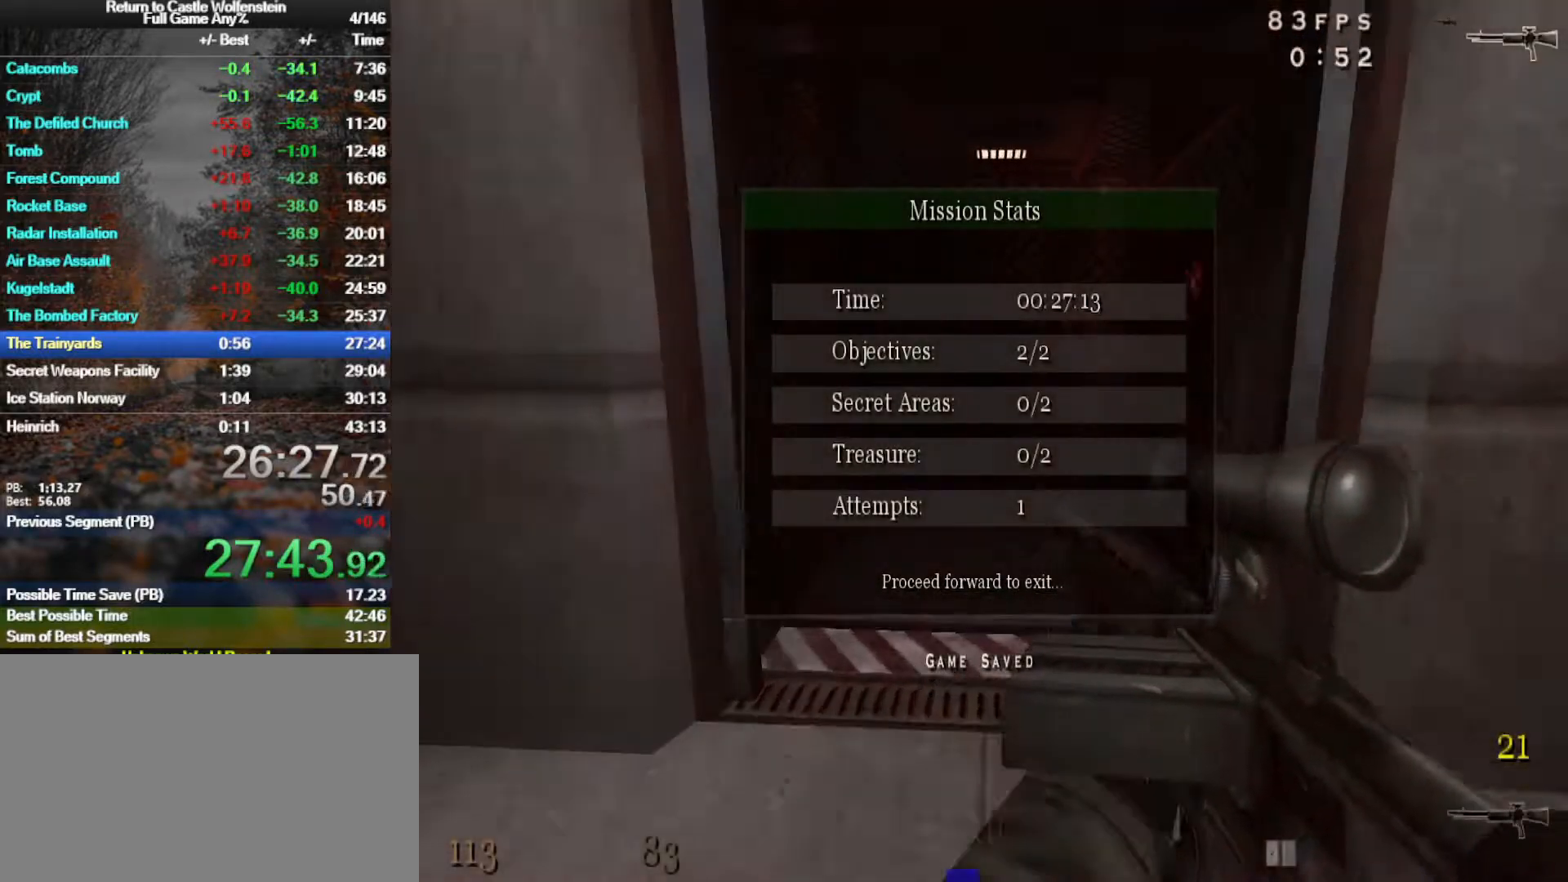
{"keys": ["w"], "mouse": ["right"], "events": [[33, "r", "up"], [133, "r", "down"], [217, "r", "up"], [217, "space", "down"], [267, "shift", "up"], [317, "mouse_right", "down"], [367, "space", "up"]]}
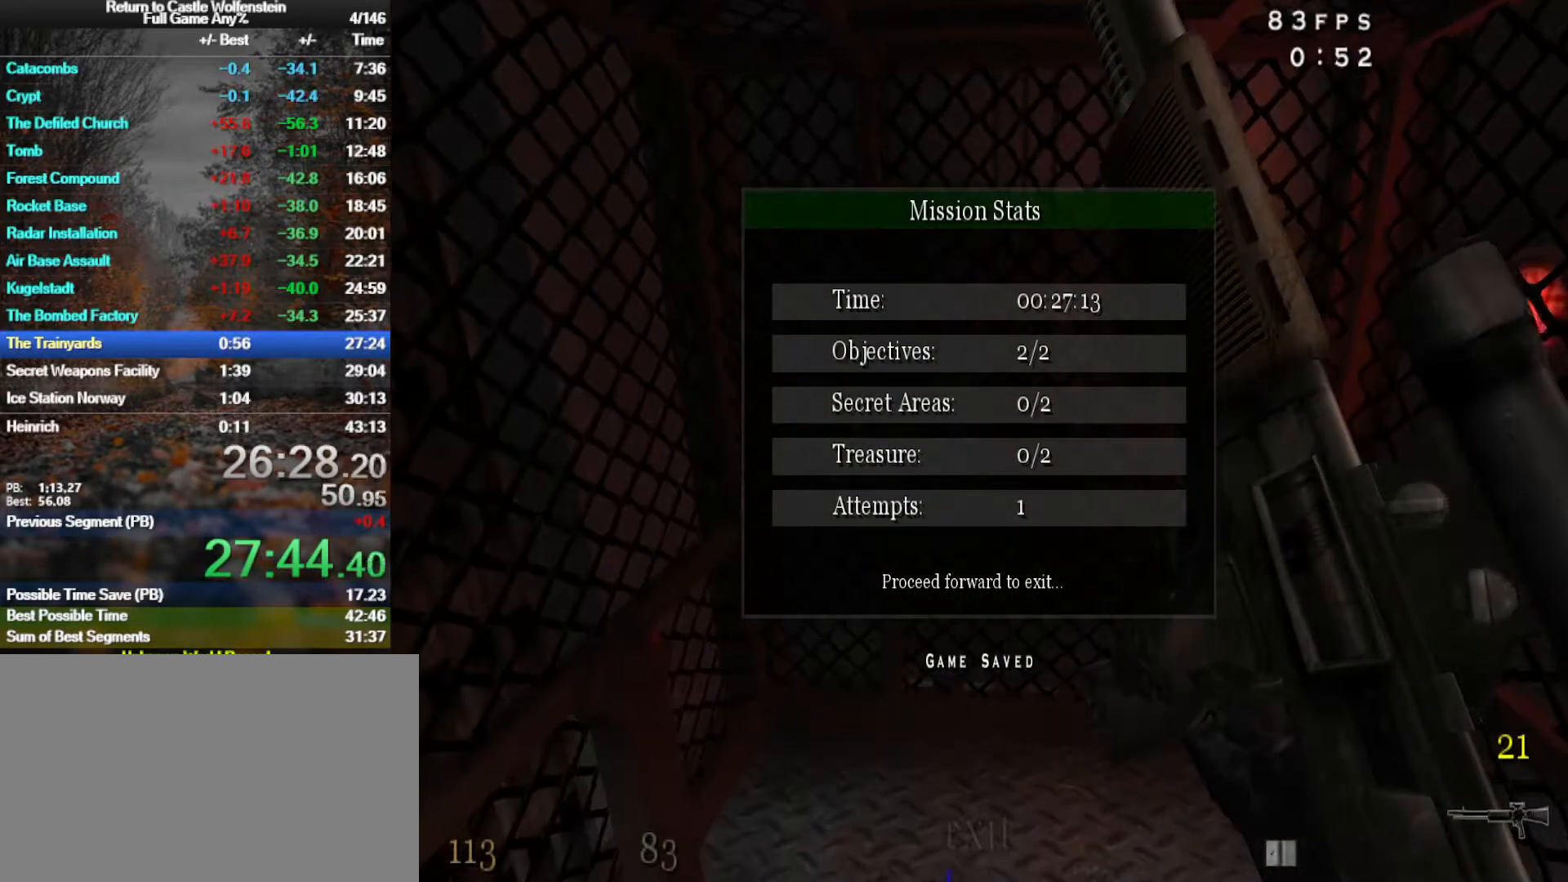
{"keys": [], "mouse": [], "events": [[233, "mouse_right", "up"], [233, "w", "up"]]}
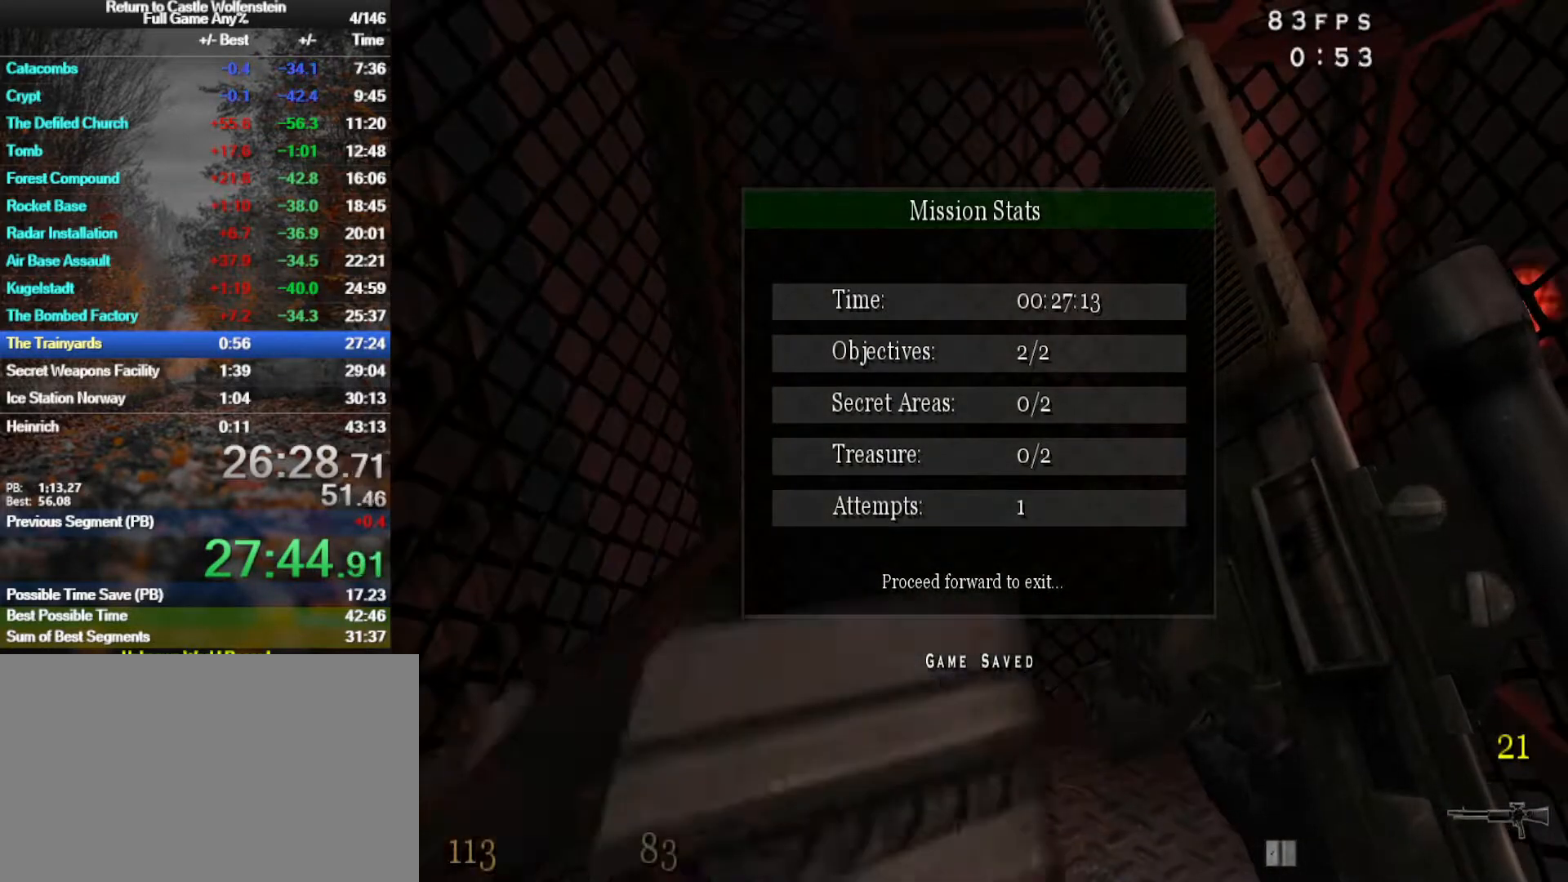
{"keys": [], "mouse": [], "events": []}
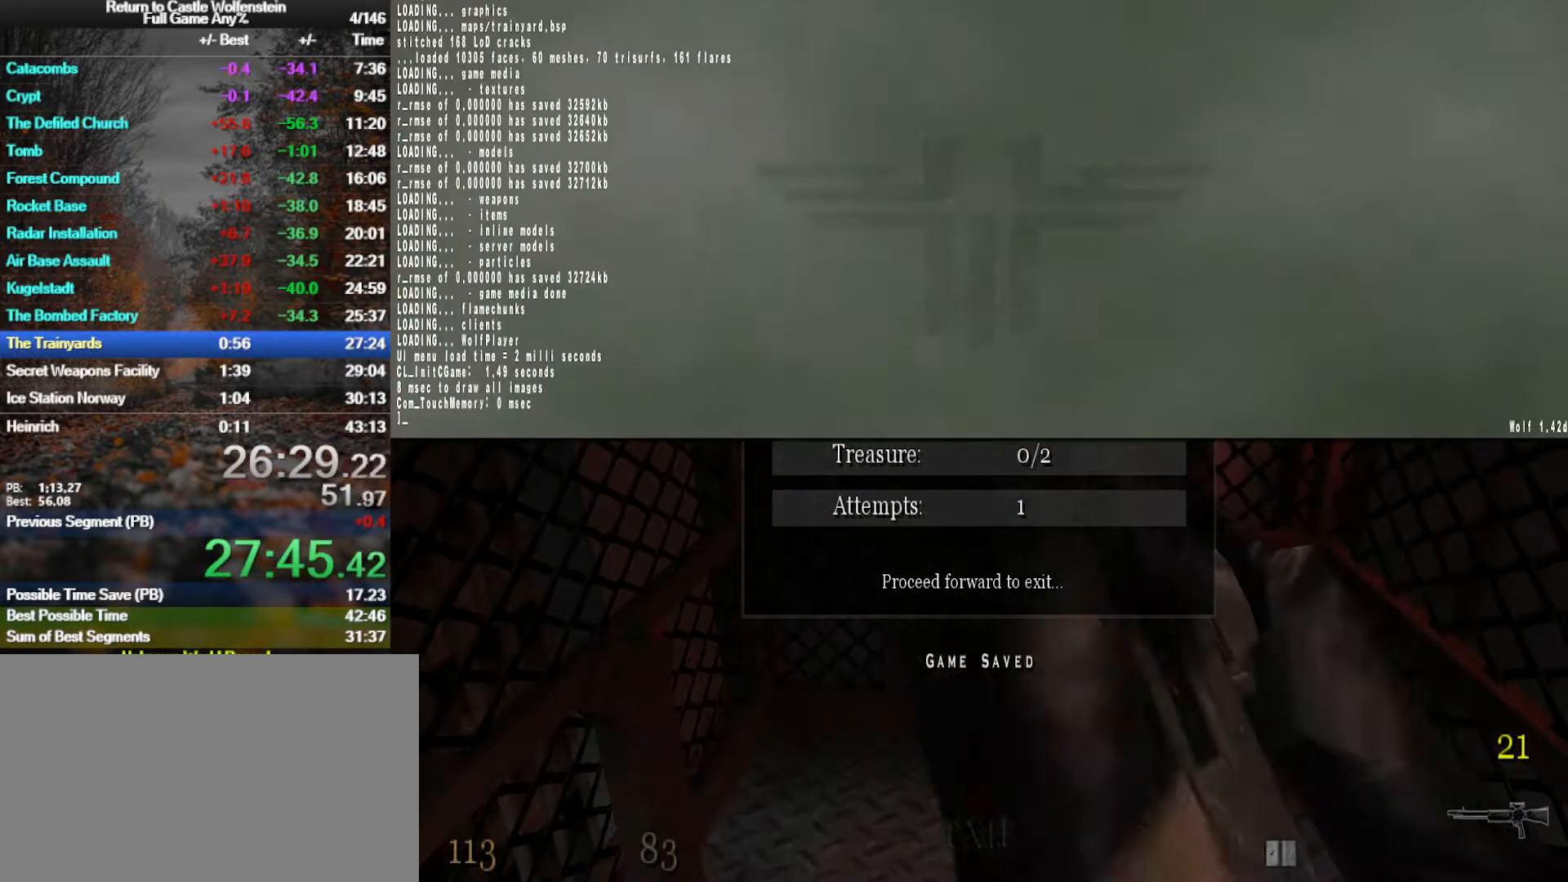
{"keys": [], "mouse": [], "events": []}
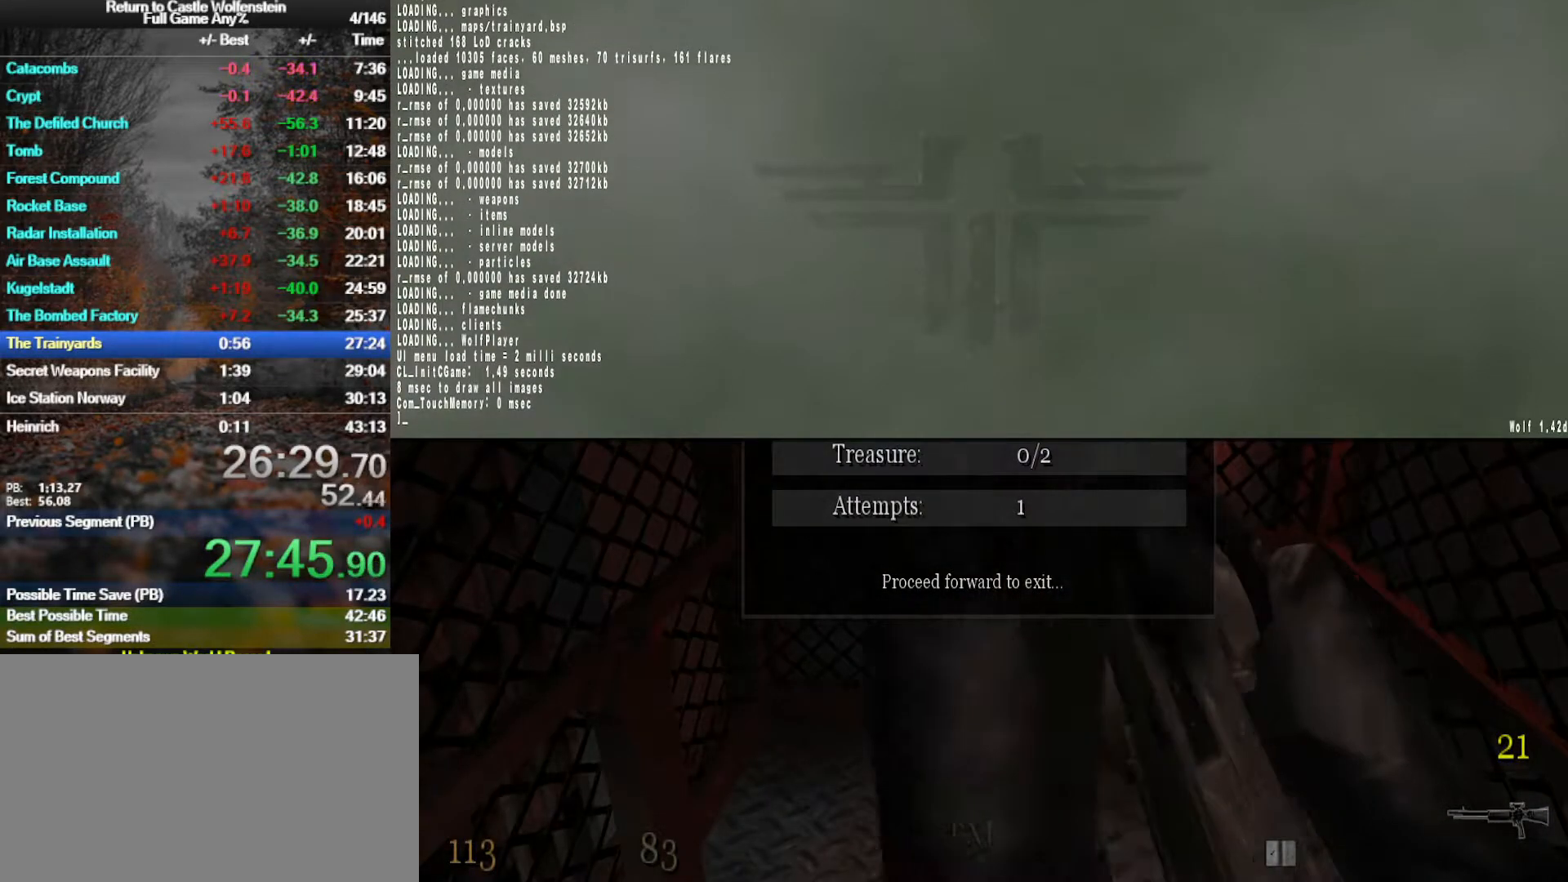
{"keys": ["t", "w"], "mouse": [], "events": [[383, "w", "down"], [467, "t", "down"]]}
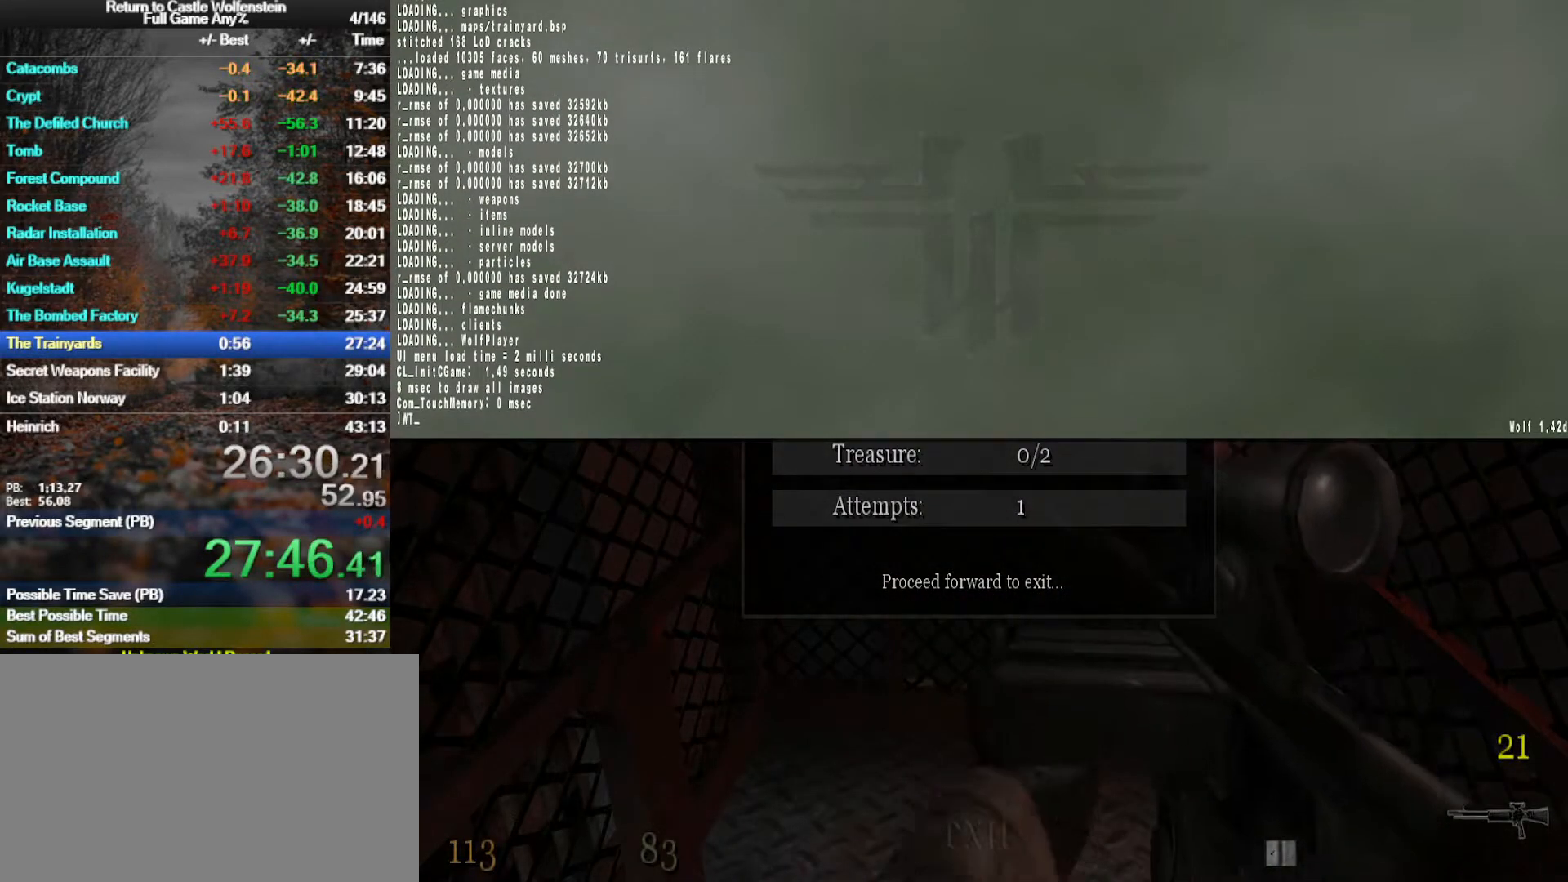
{"keys": [], "mouse": [], "events": [[17, "w", "up"], [67, "t", "up"], [300, "space", "down"], [433, "space", "up"]]}
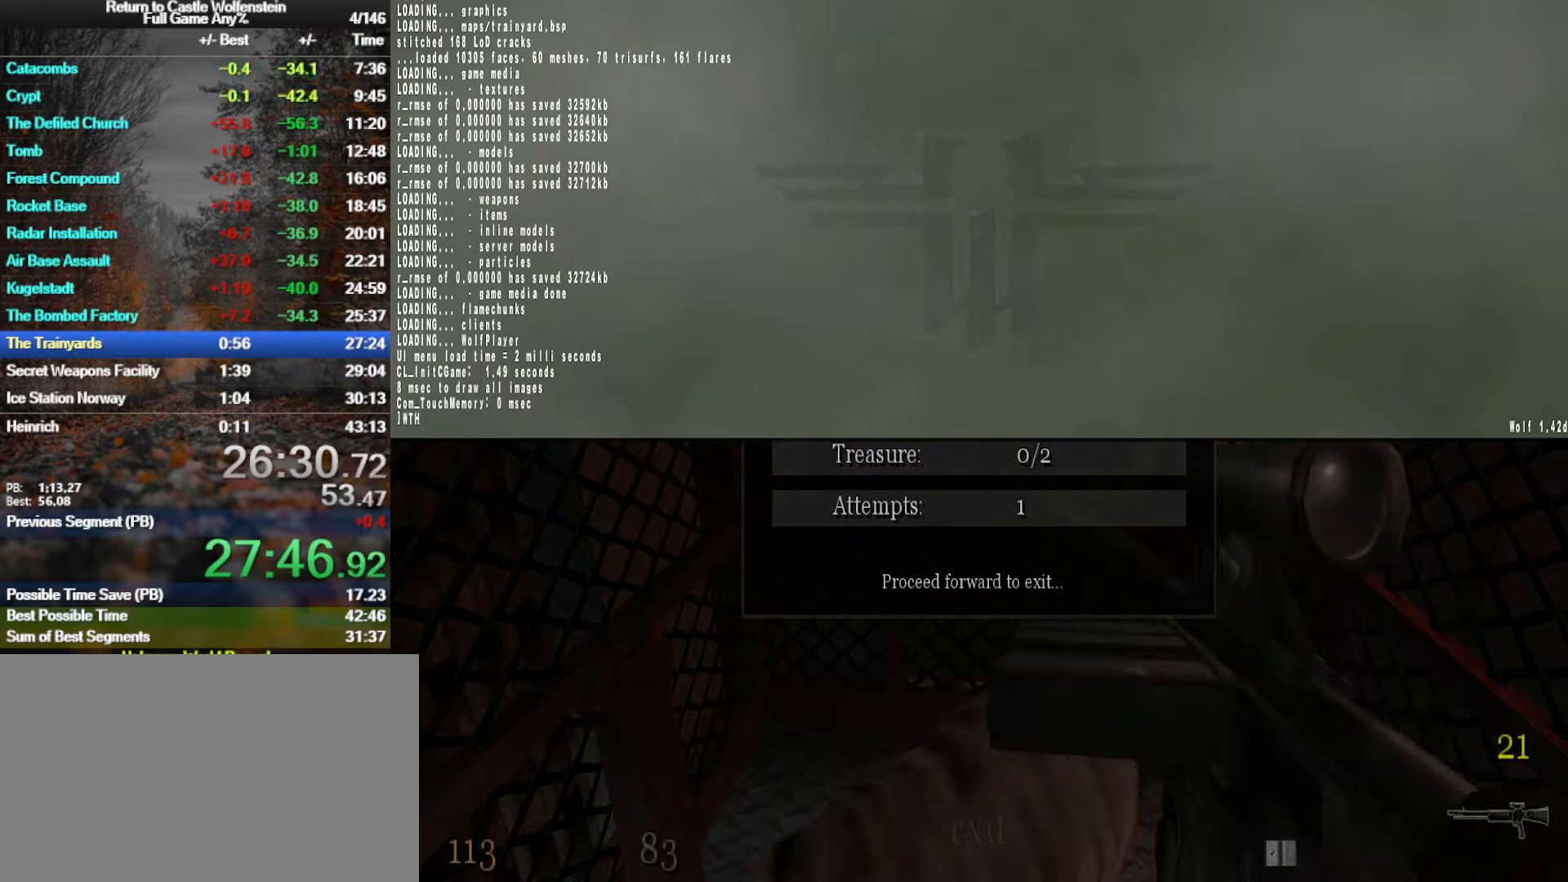
{"keys": [], "mouse": [], "events": [[217, "s", "down"], [317, "s", "up"], [367, "space", "down"], [500, "space", "up"]]}
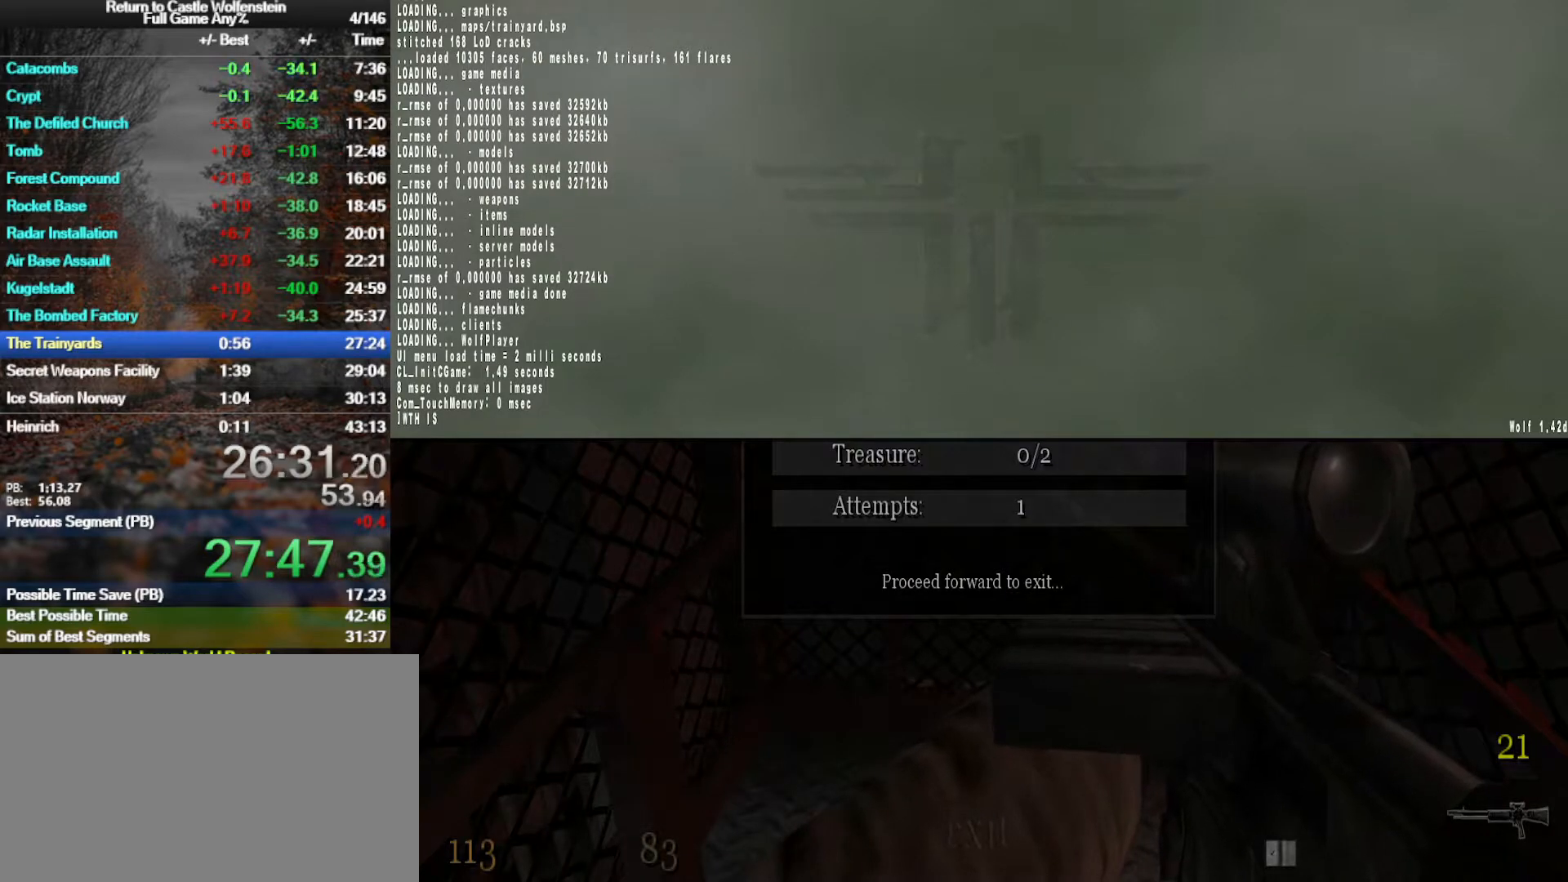
{"keys": [], "mouse": [], "events": [[233, "w", "down"], [367, "r", "down"], [367, "w", "up"], [467, "r", "up"]]}
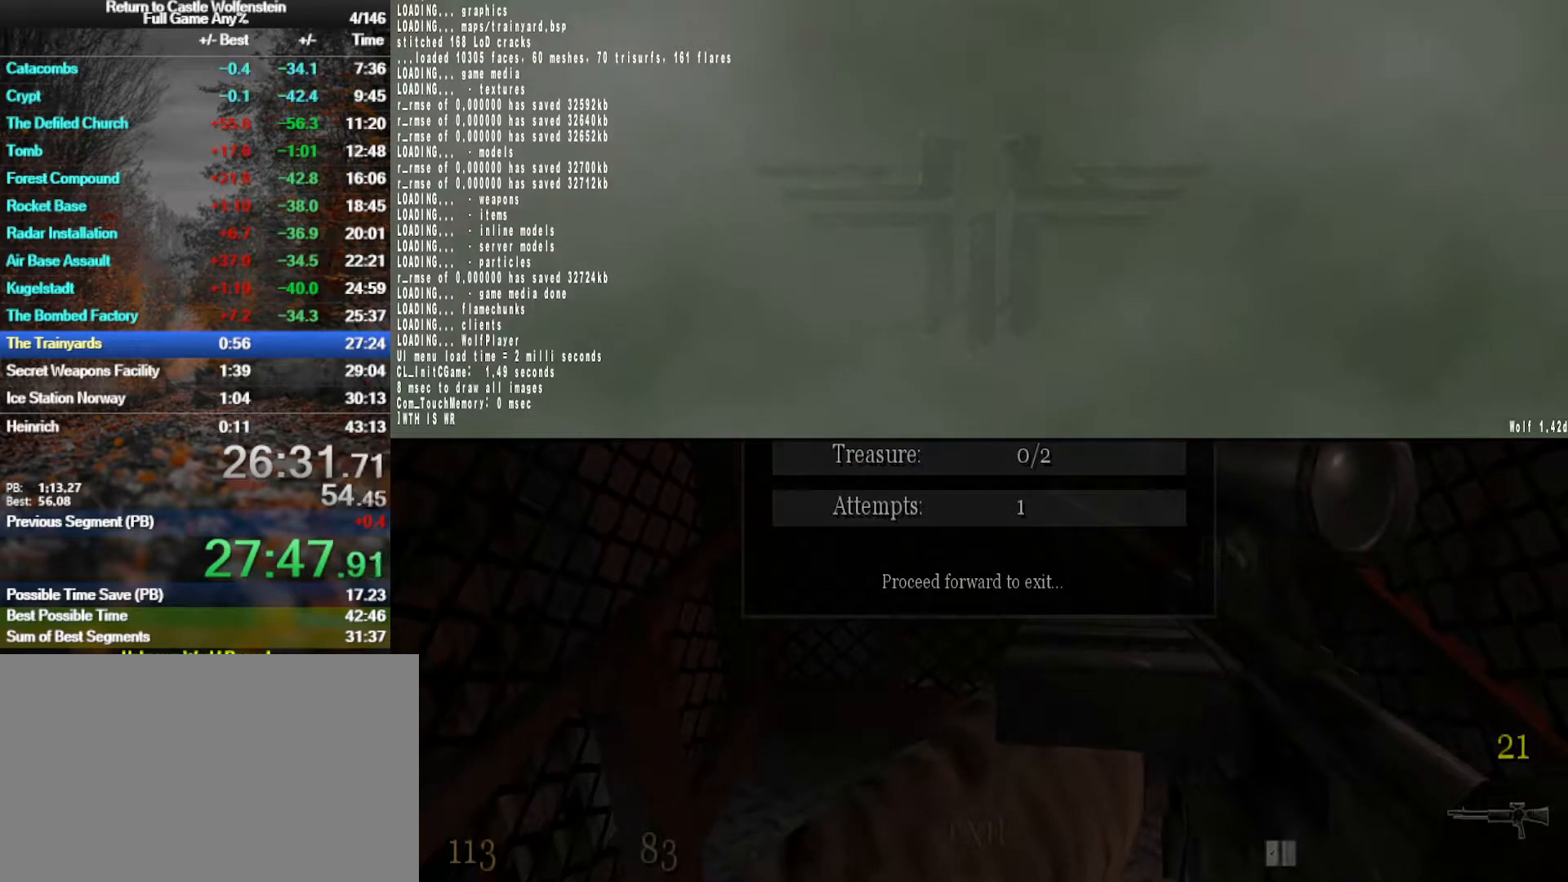
{"keys": [], "mouse": [], "events": [[200, "g", "down"], [300, "g", "up"], [300, "space", "down"], [383, "space", "up"]]}
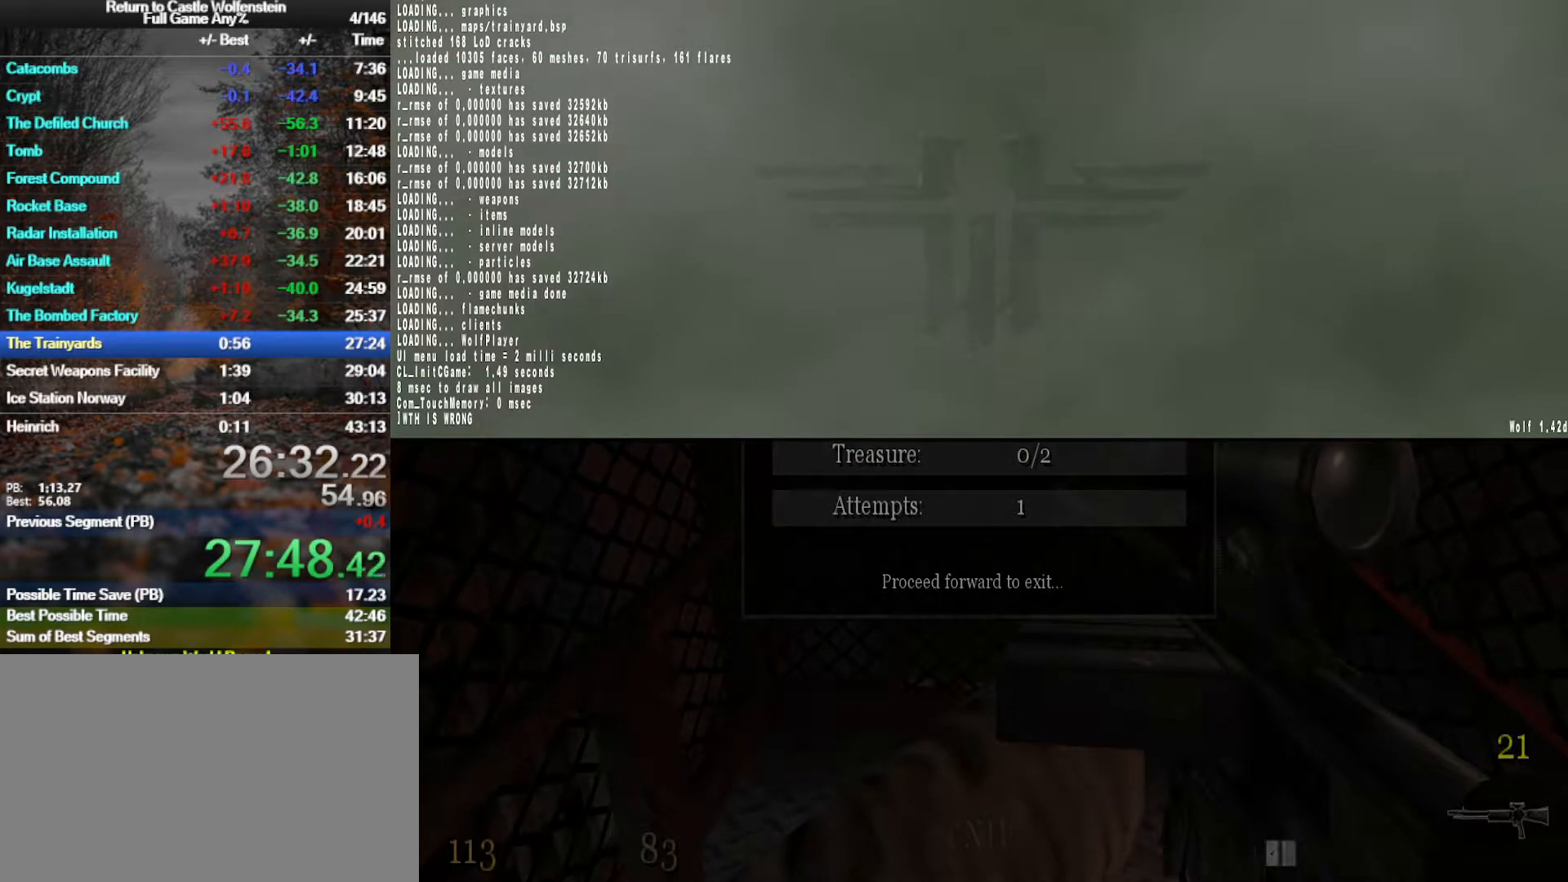
{"keys": [], "mouse": [], "events": [[267, "w", "down"], [367, "w", "up"], [400, "t", "down"], [500, "t", "up"]]}
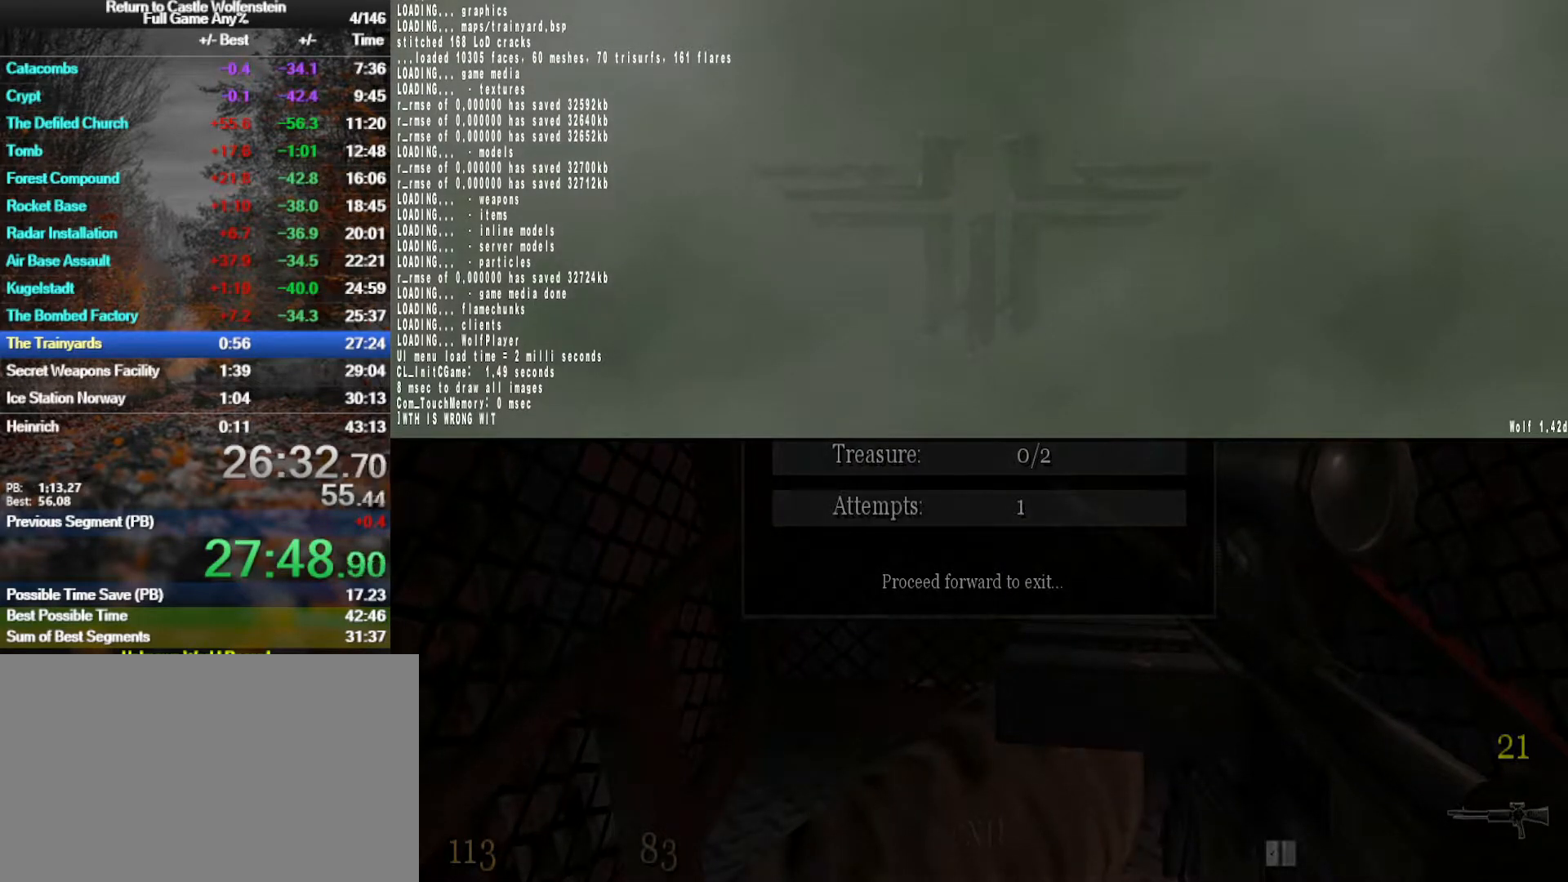
{"keys": [], "mouse": [], "events": [[150, "space", "down"], [283, "space", "up"]]}
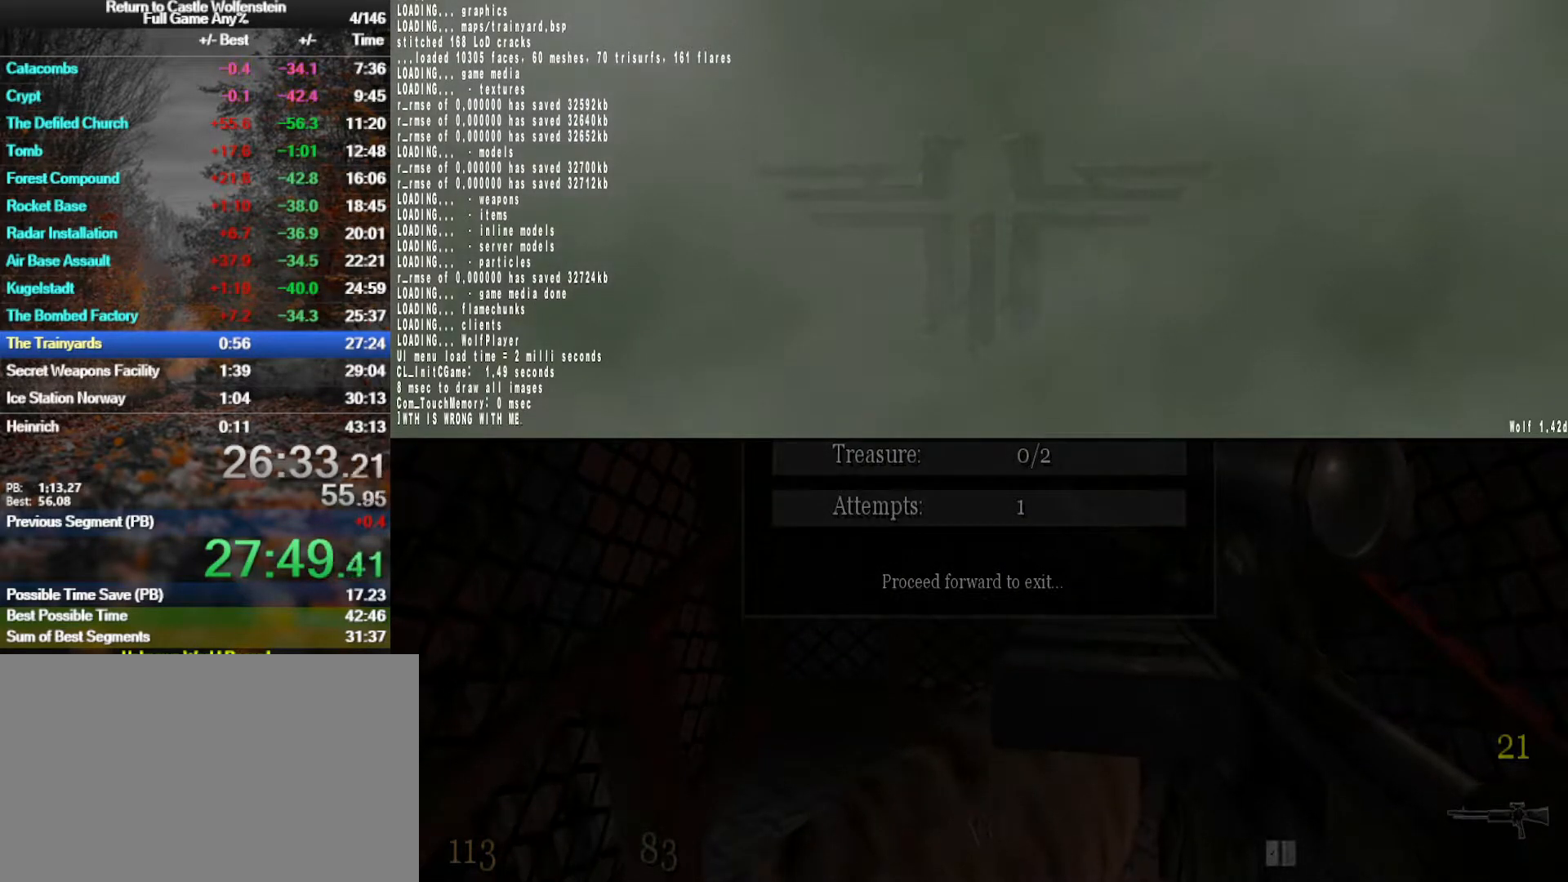
{"keys": [], "mouse": [], "events": [[17, "e", "down"], [67, "e", "up"], [150, "space", "down"], [250, "a", "down"], [250, "space", "up"], [300, "a", "up"], [383, "a", "down"], [483, "a", "up"]]}
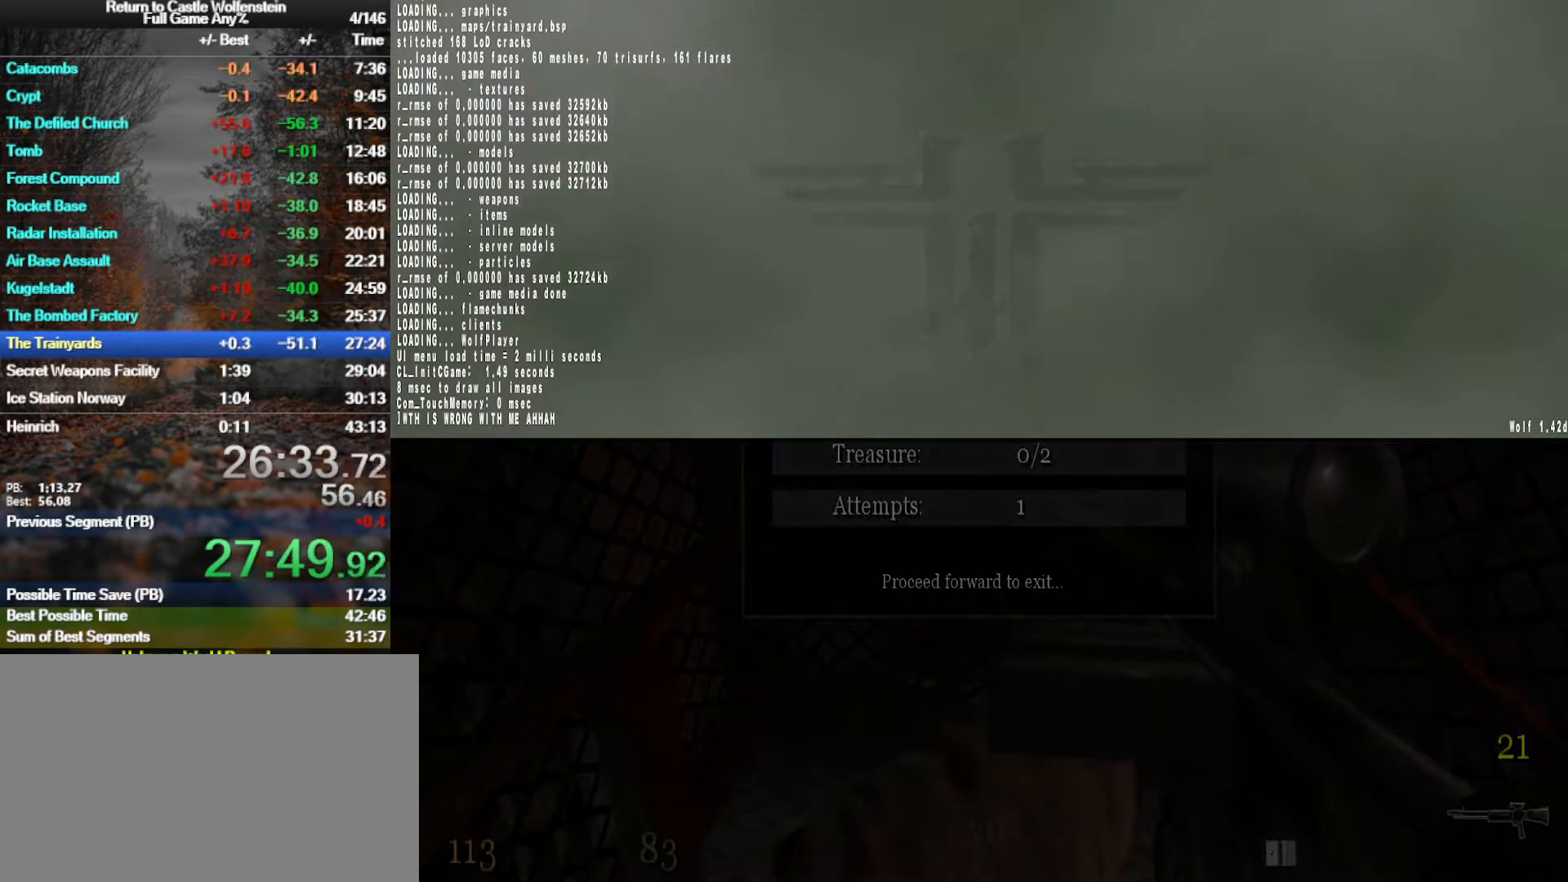
{"keys": [], "mouse": [], "events": [[83, "a", "down"], [133, "a", "up"], [217, "a", "down"], [317, "a", "up"]]}